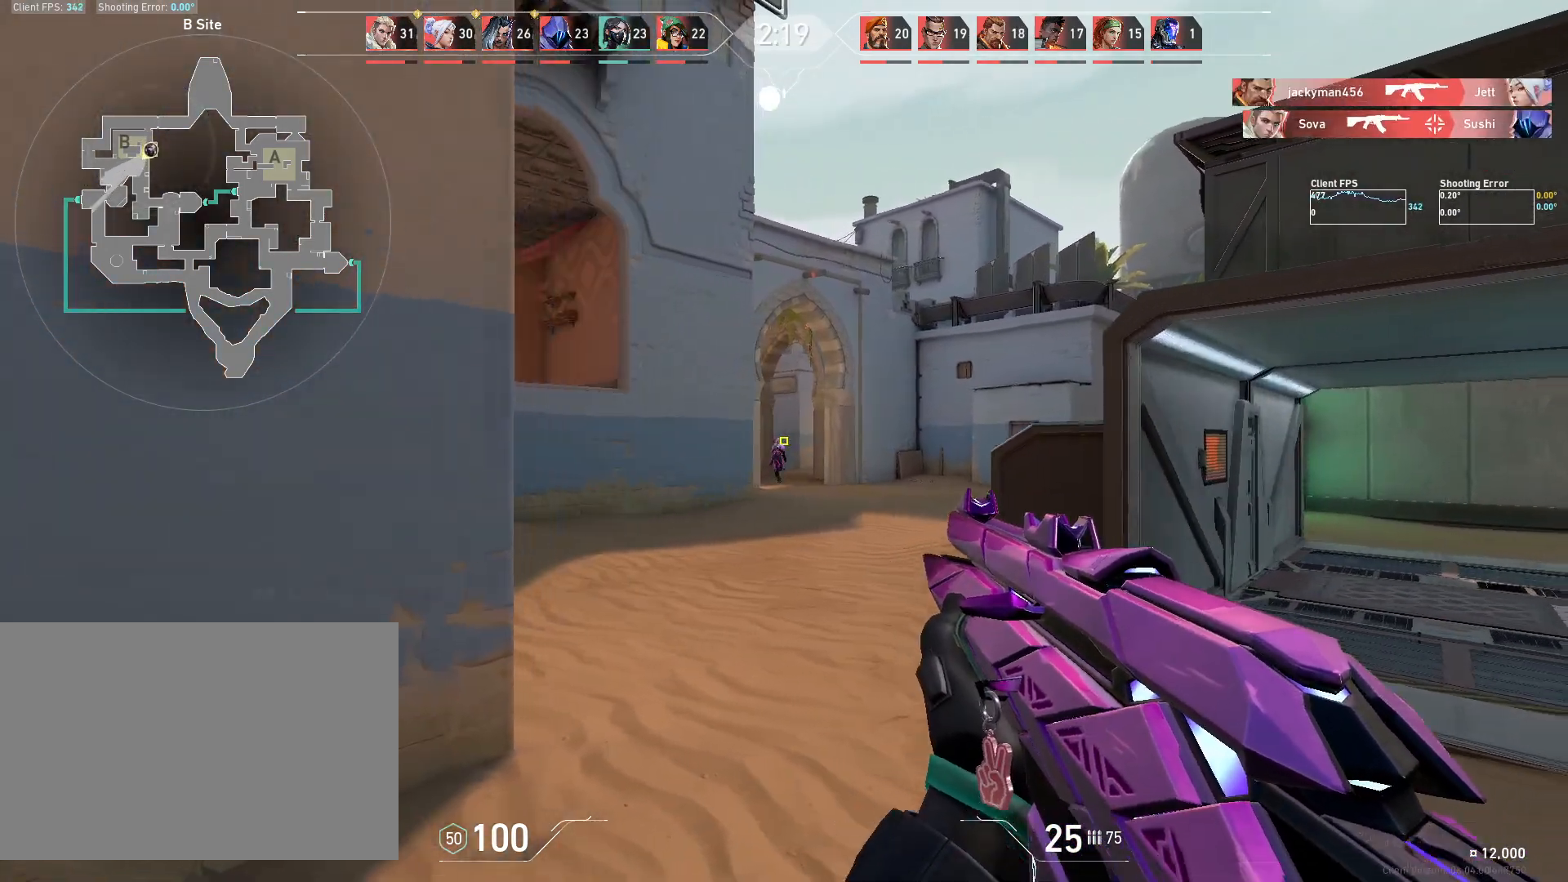
Gameplay with keyboard and mouse; each line is a JSON object with the keys and mouse buttons held at the frame after it. "events" lists presses ("down") and releases ("up") of "4", "a", "c", "ctrl", "d", "e", "q", "r", "s", "shift", "space", "w", "x", "z", "mouse_left", "mouse_wheel", "mouse_right", "mouse_mb4" and "mouse_mb5" between this image and that frame as [ms after this image, input, new state], when the widget could be followed in between. "mouse_left", "mouse_wheel", "mouse_right", "mouse_mb4", "mouse_mb5" = the "left", "wheel", "right", "mb4", "mb5" buttons of the "mouse" list. No other keys are recorded. "wheel" means that the mouse wheel is clicked or scrolled. Mouse movement is not recorded.
{"keys": ["a"], "mouse": [], "events": [[100, "a", "up"], [150, "mouse_left", "down"], [250, "mouse_left", "up"], [500, "a", "down"]]}
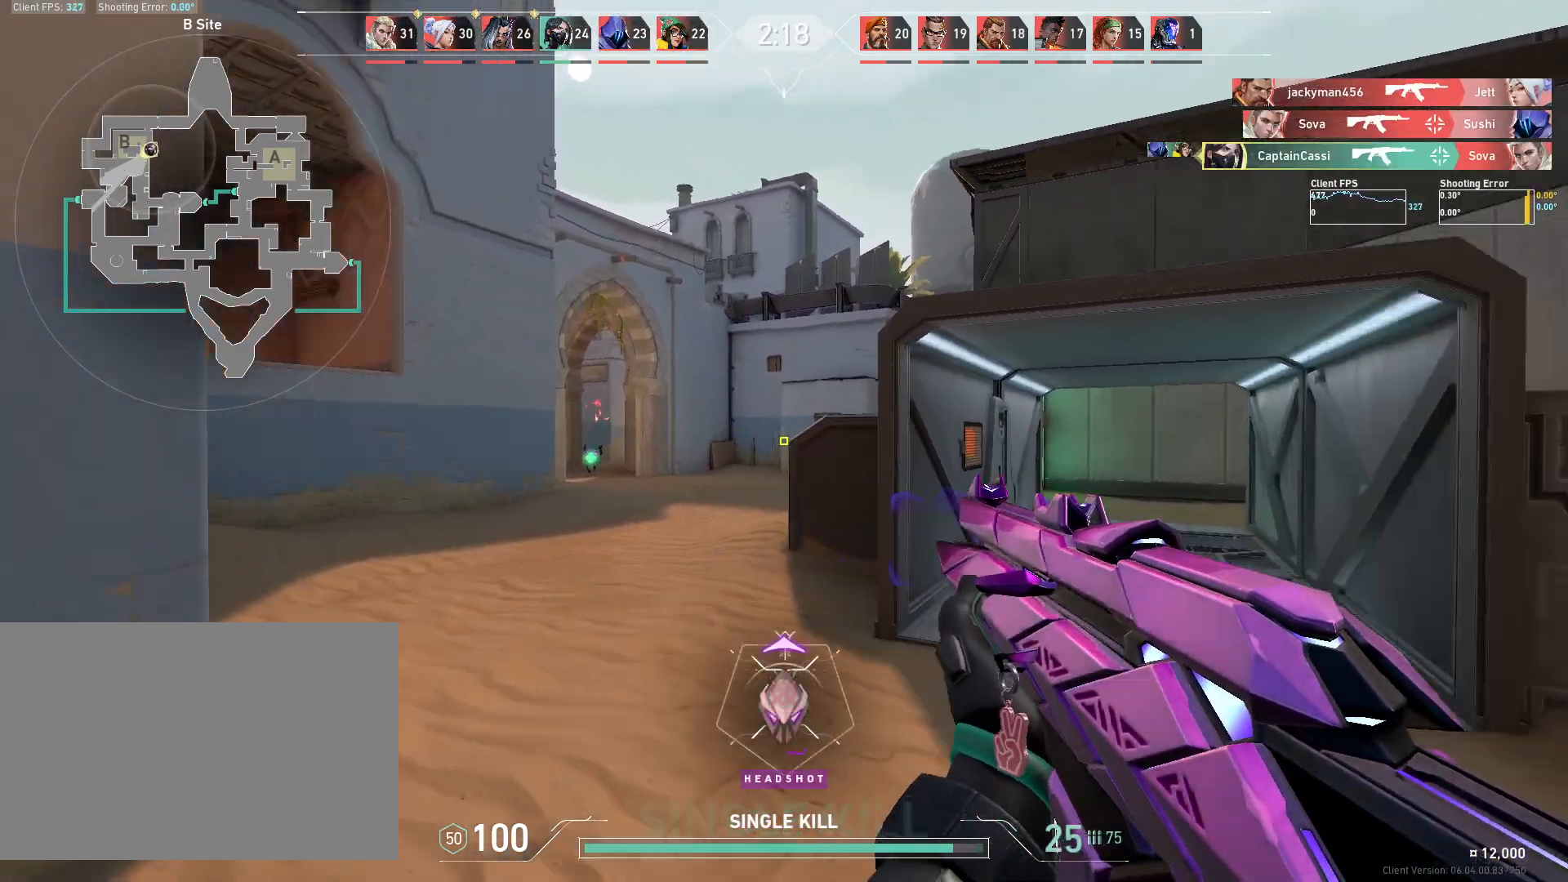
{"keys": ["a", "w"], "mouse": [], "events": [[33, "w", "down"], [300, "a", "up"], [500, "a", "down"]]}
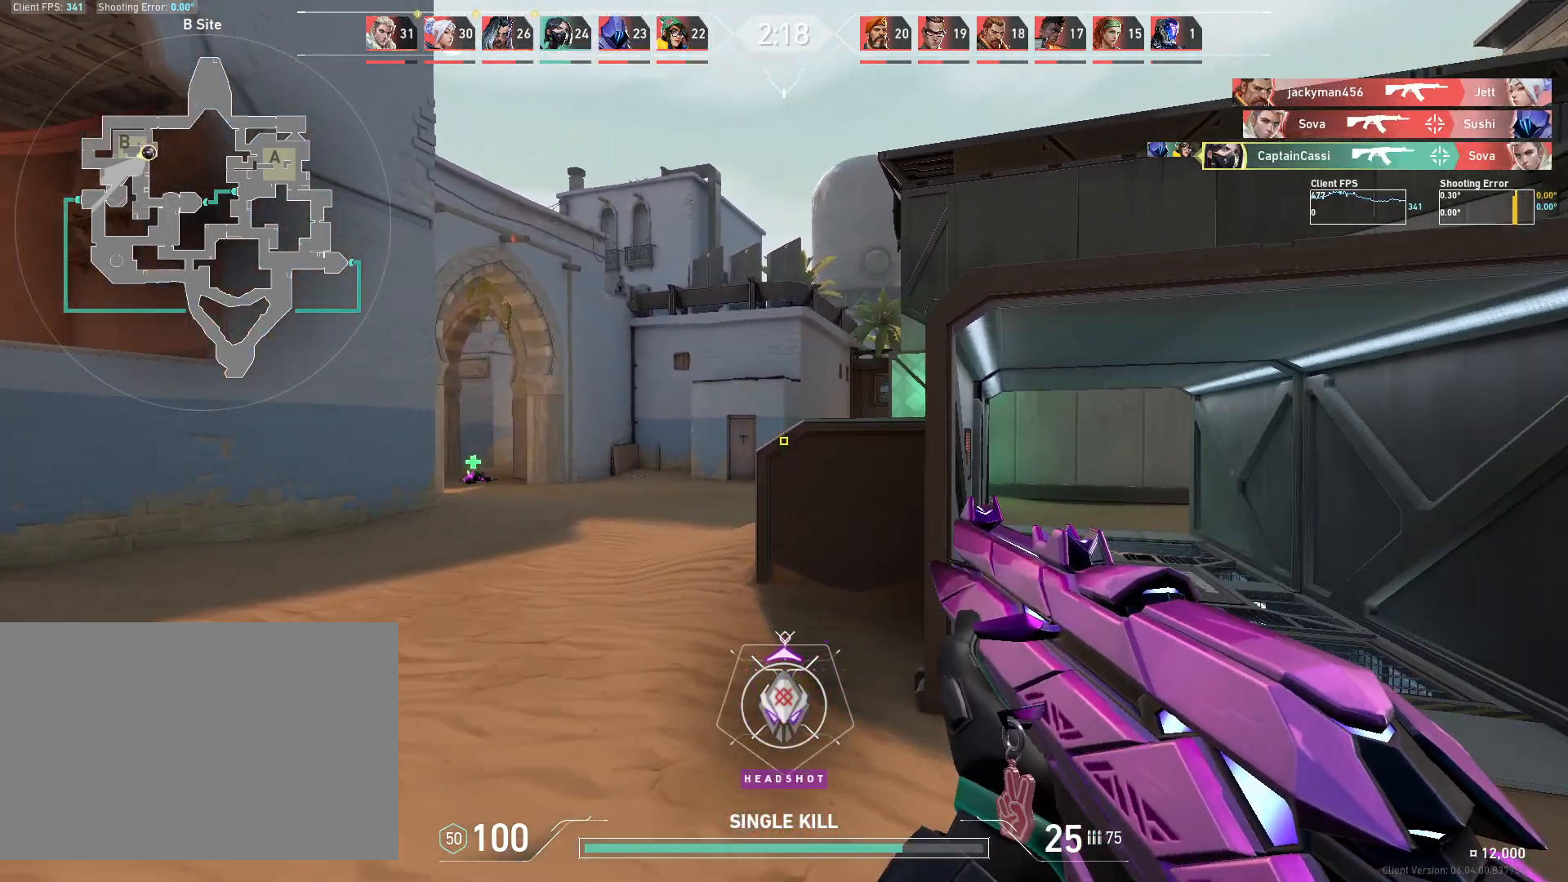
{"keys": ["a", "w"], "mouse": [], "events": [[200, "w", "up"], [333, "w", "down"]]}
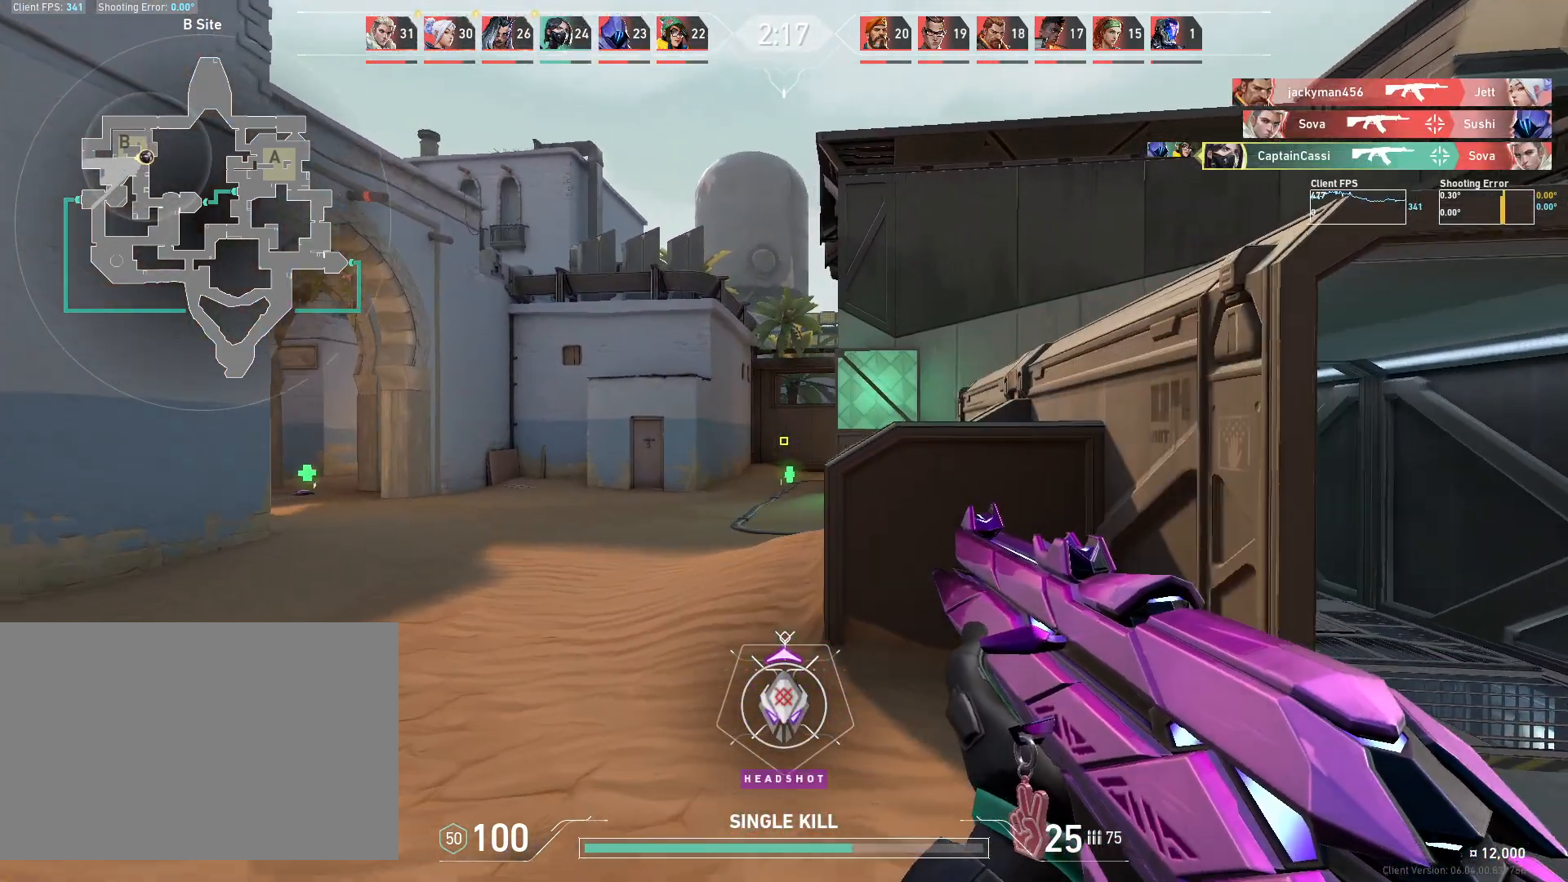
{"keys": ["w"], "mouse": [], "events": [[500, "a", "up"]]}
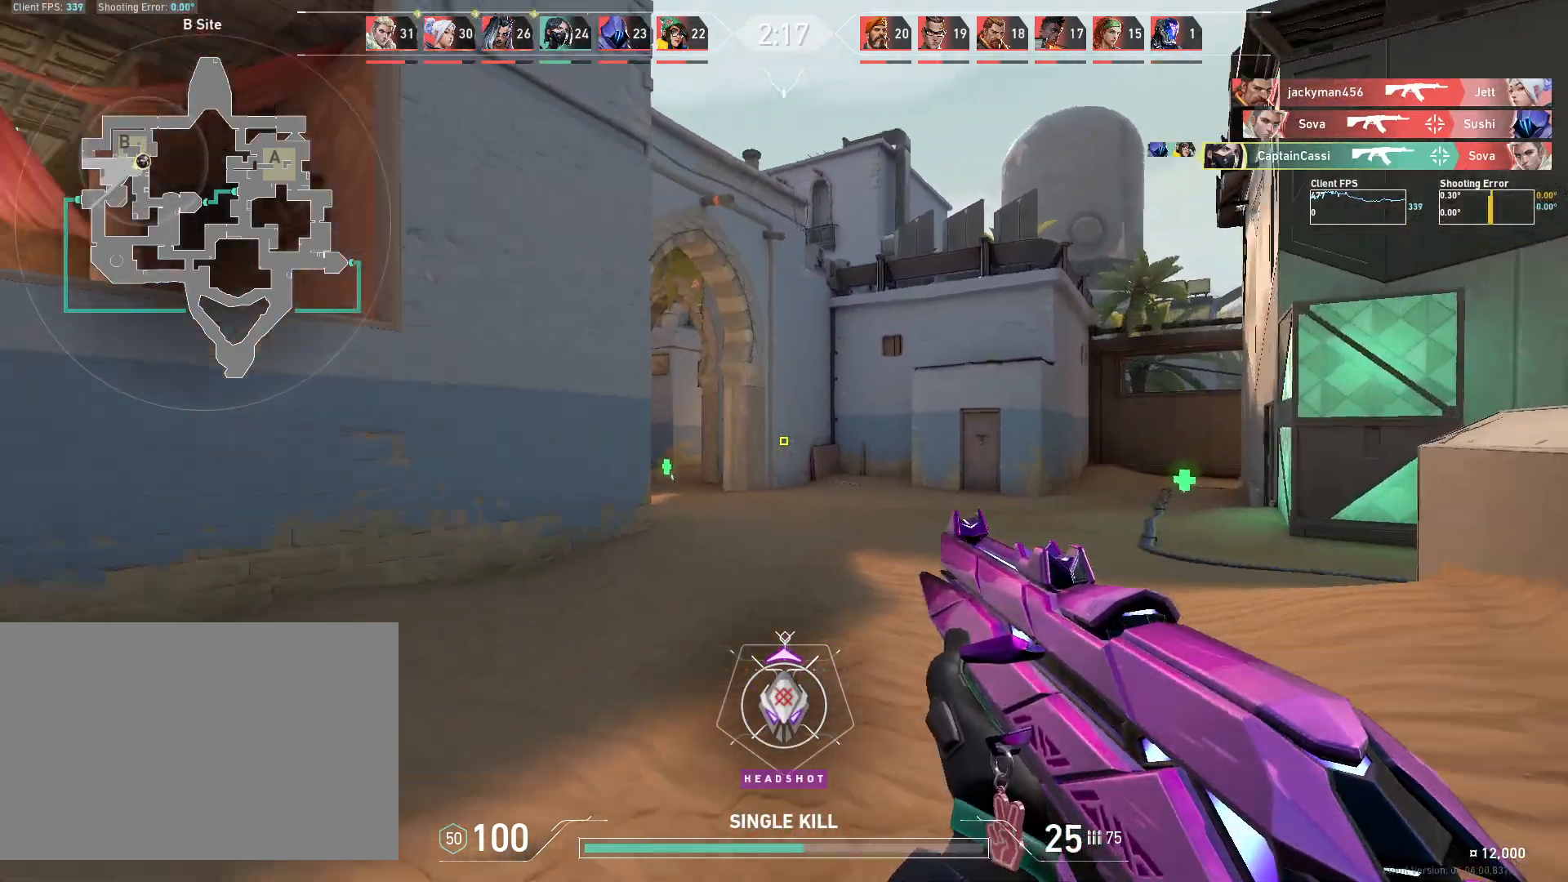
{"keys": ["w"], "mouse": [], "events": [[117, "a", "down"], [217, "w", "up"], [433, "w", "down"], [450, "a", "up"]]}
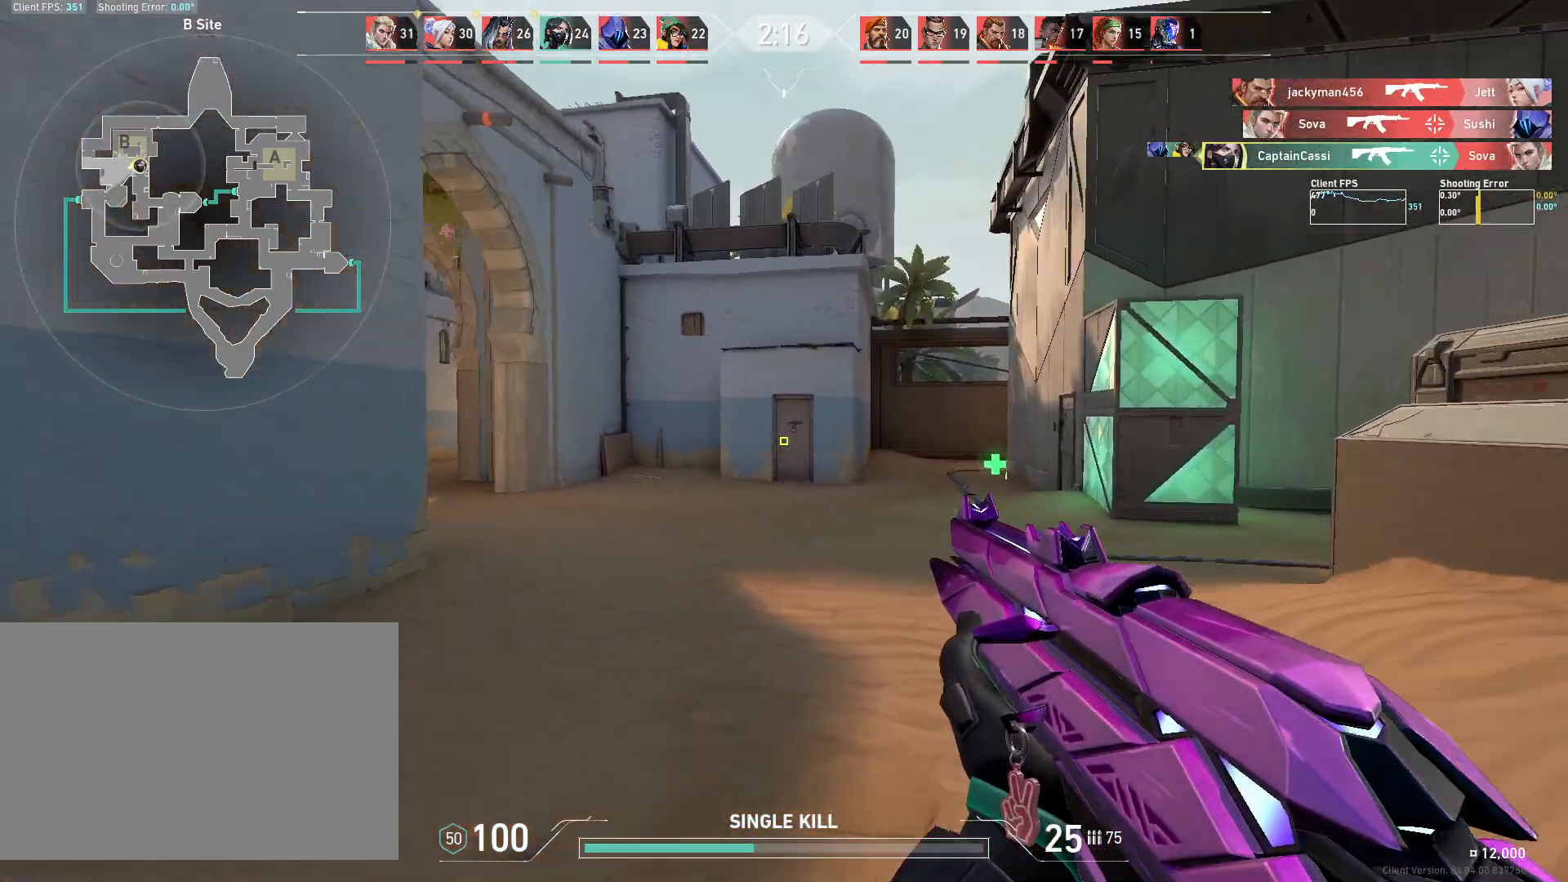
{"keys": ["a", "w"], "mouse": [], "events": [[67, "d", "down"], [300, "d", "up"], [500, "a", "down"]]}
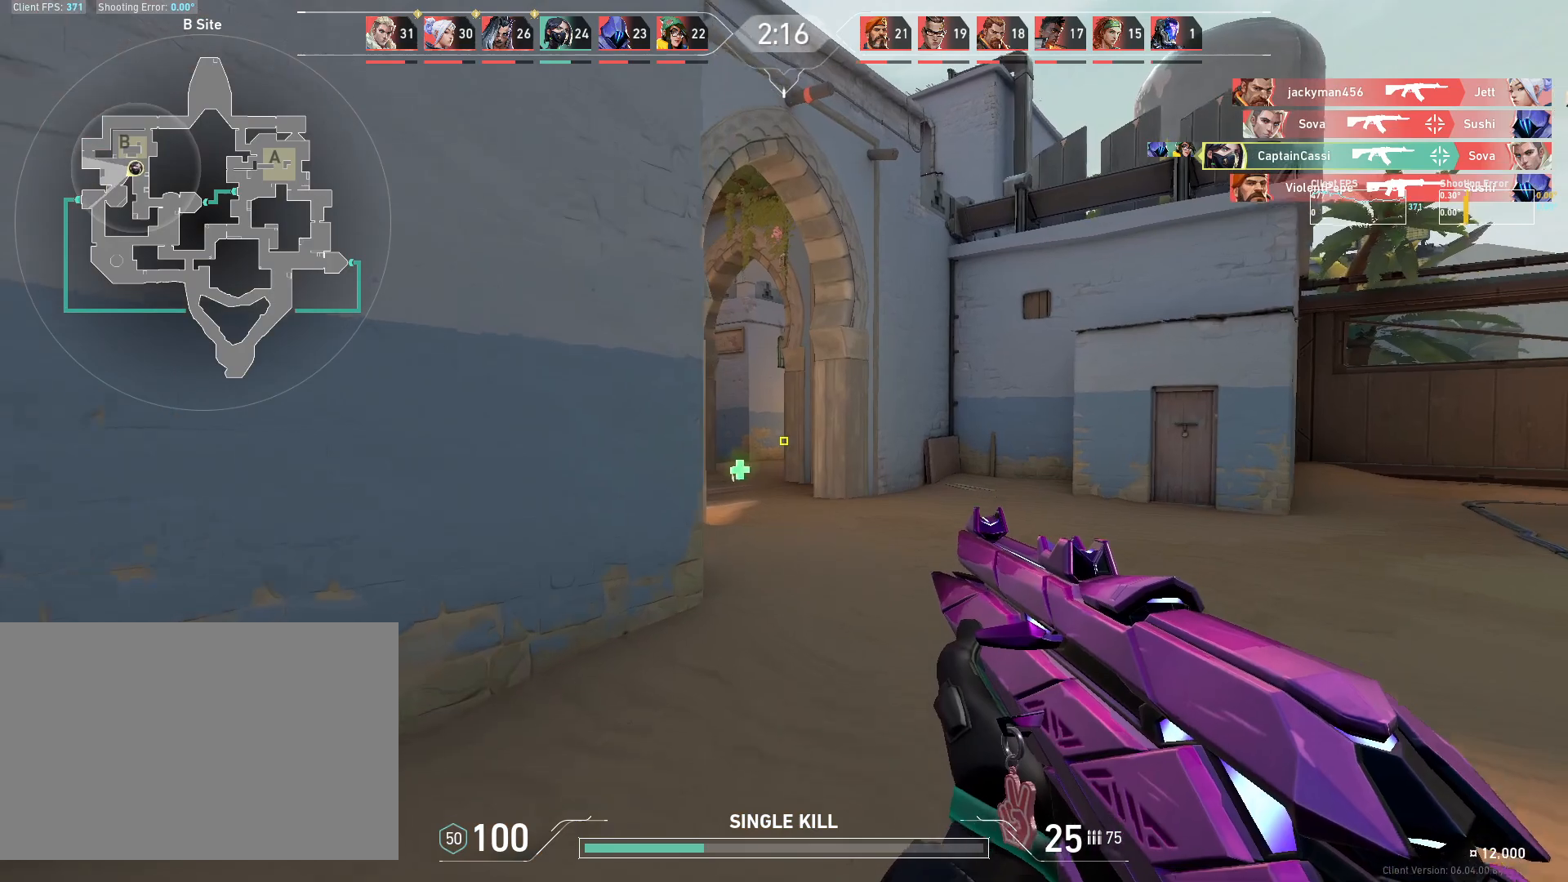
{"keys": ["w"], "mouse": [], "events": [[83, "a", "up"], [267, "d", "down"], [417, "d", "up"]]}
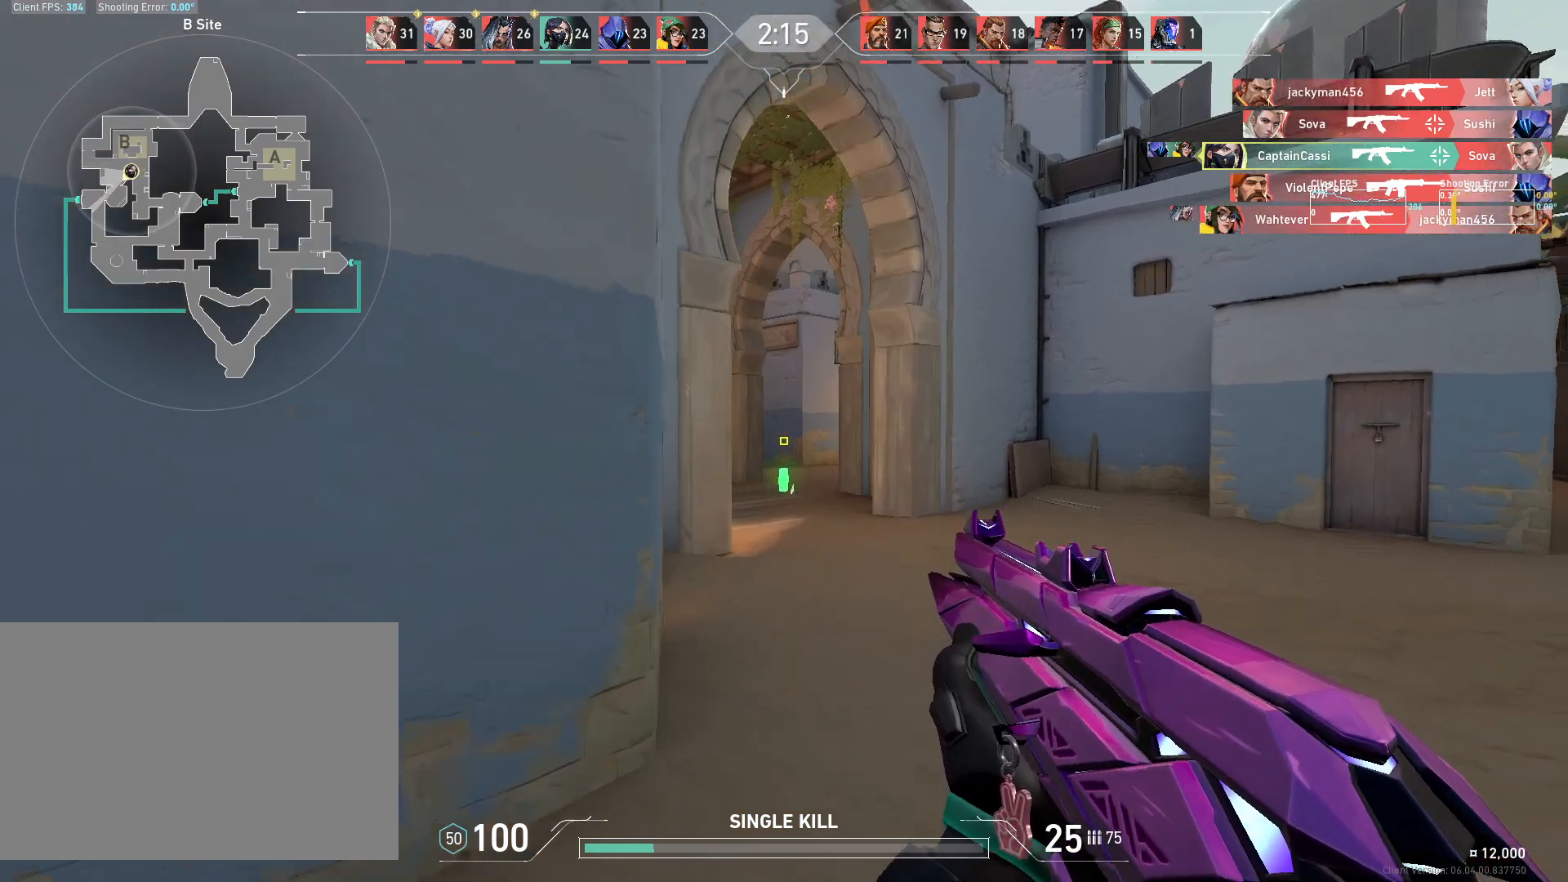
{"keys": ["w"], "mouse": [], "events": []}
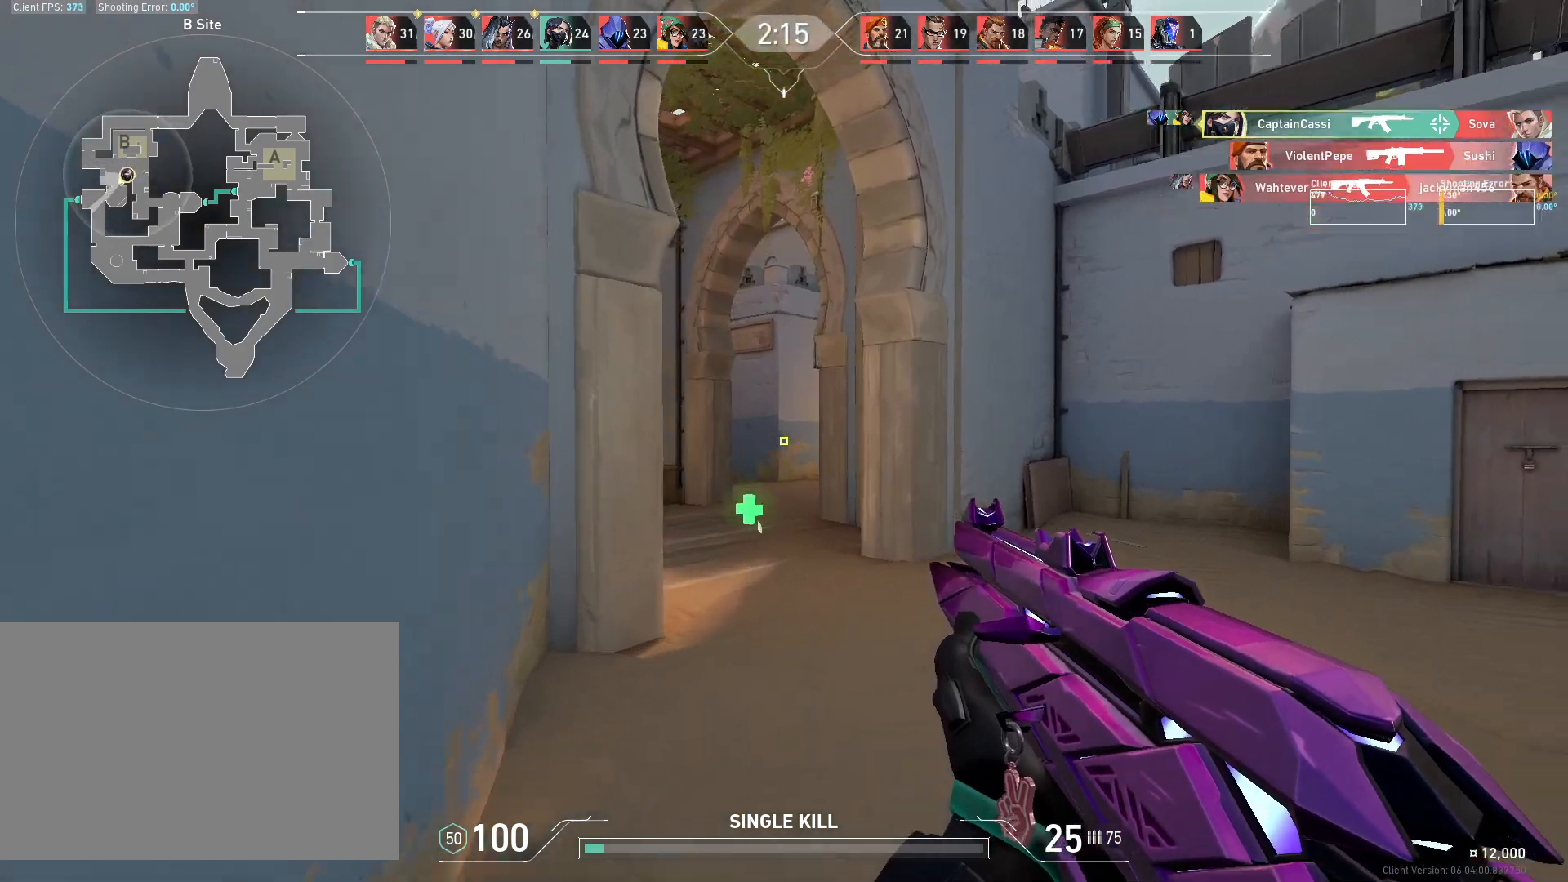
{"keys": ["w"], "mouse": [], "events": []}
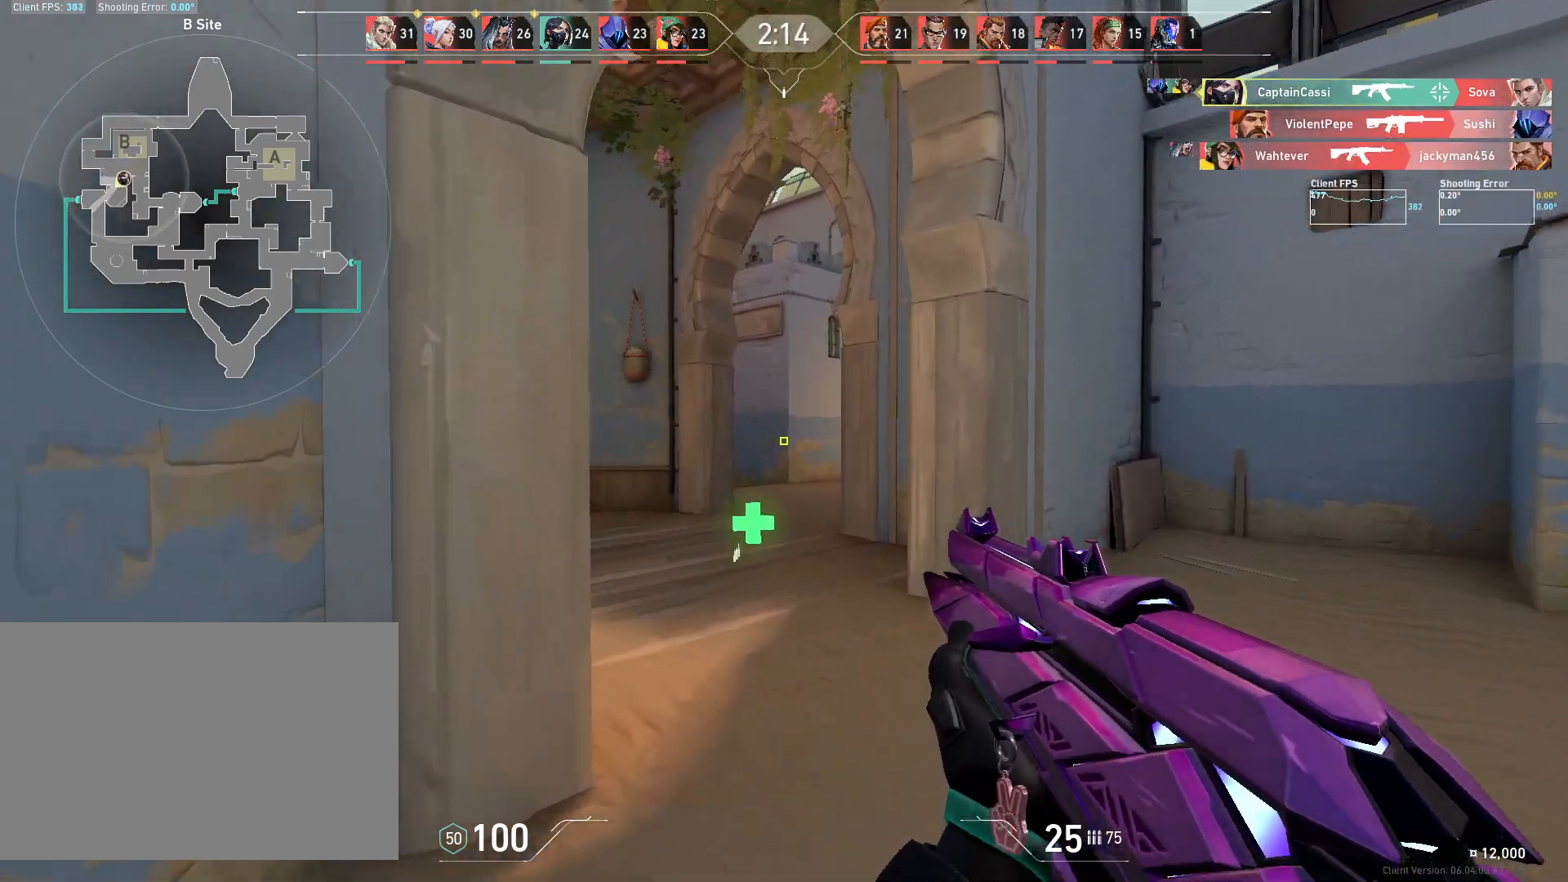
{"keys": ["a", "w"], "mouse": [], "events": [[83, "d", "down"], [250, "a", "down"], [267, "d", "up"]]}
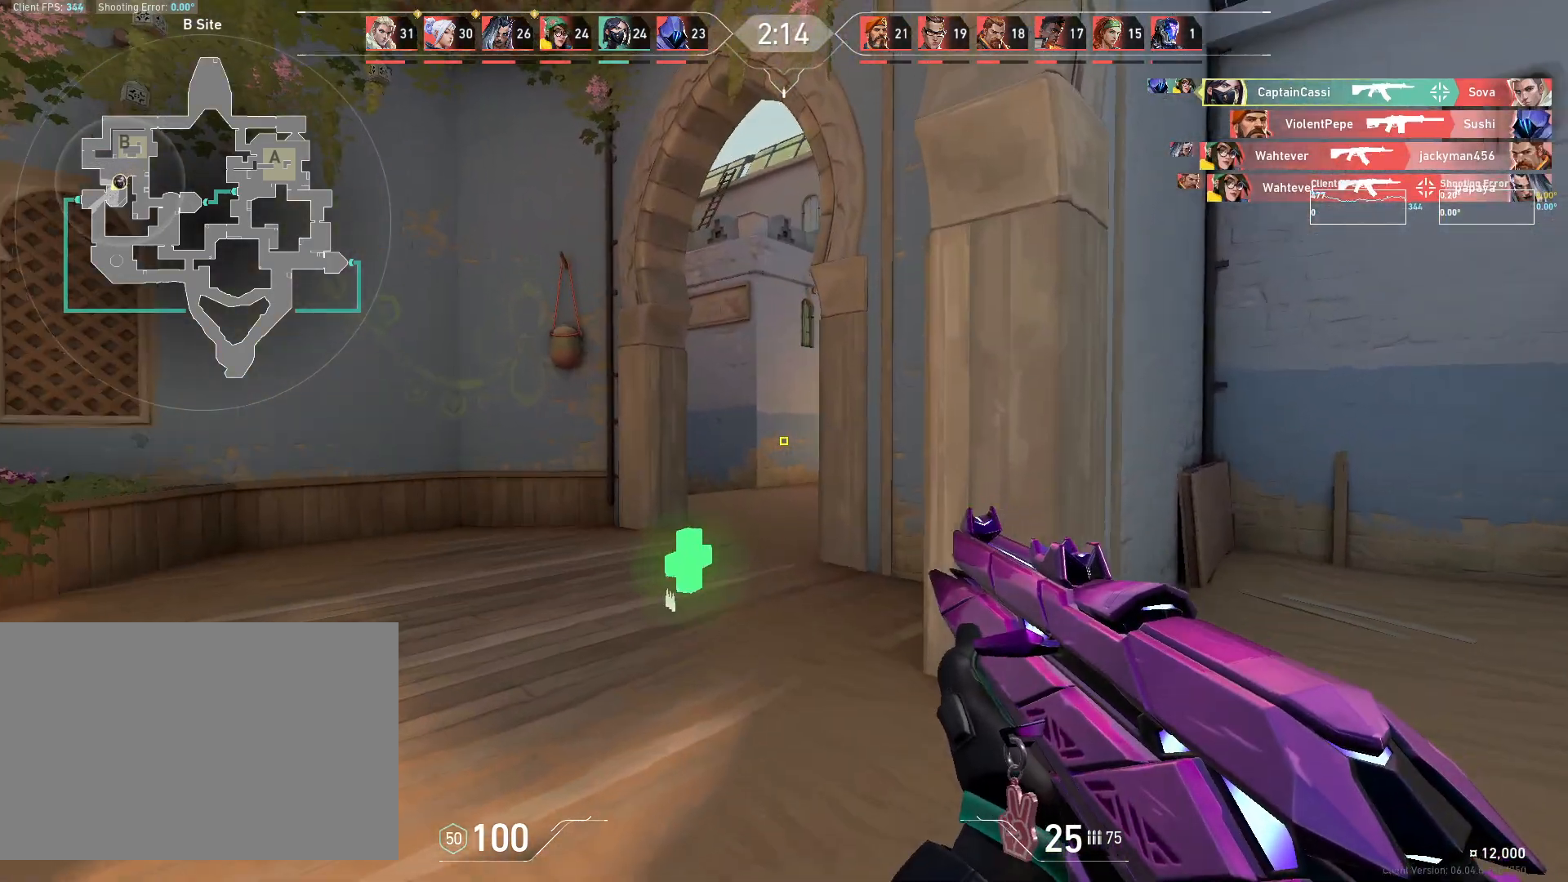
{"keys": ["a", "w"], "mouse": [], "events": [[67, "w", "up"], [283, "w", "down"]]}
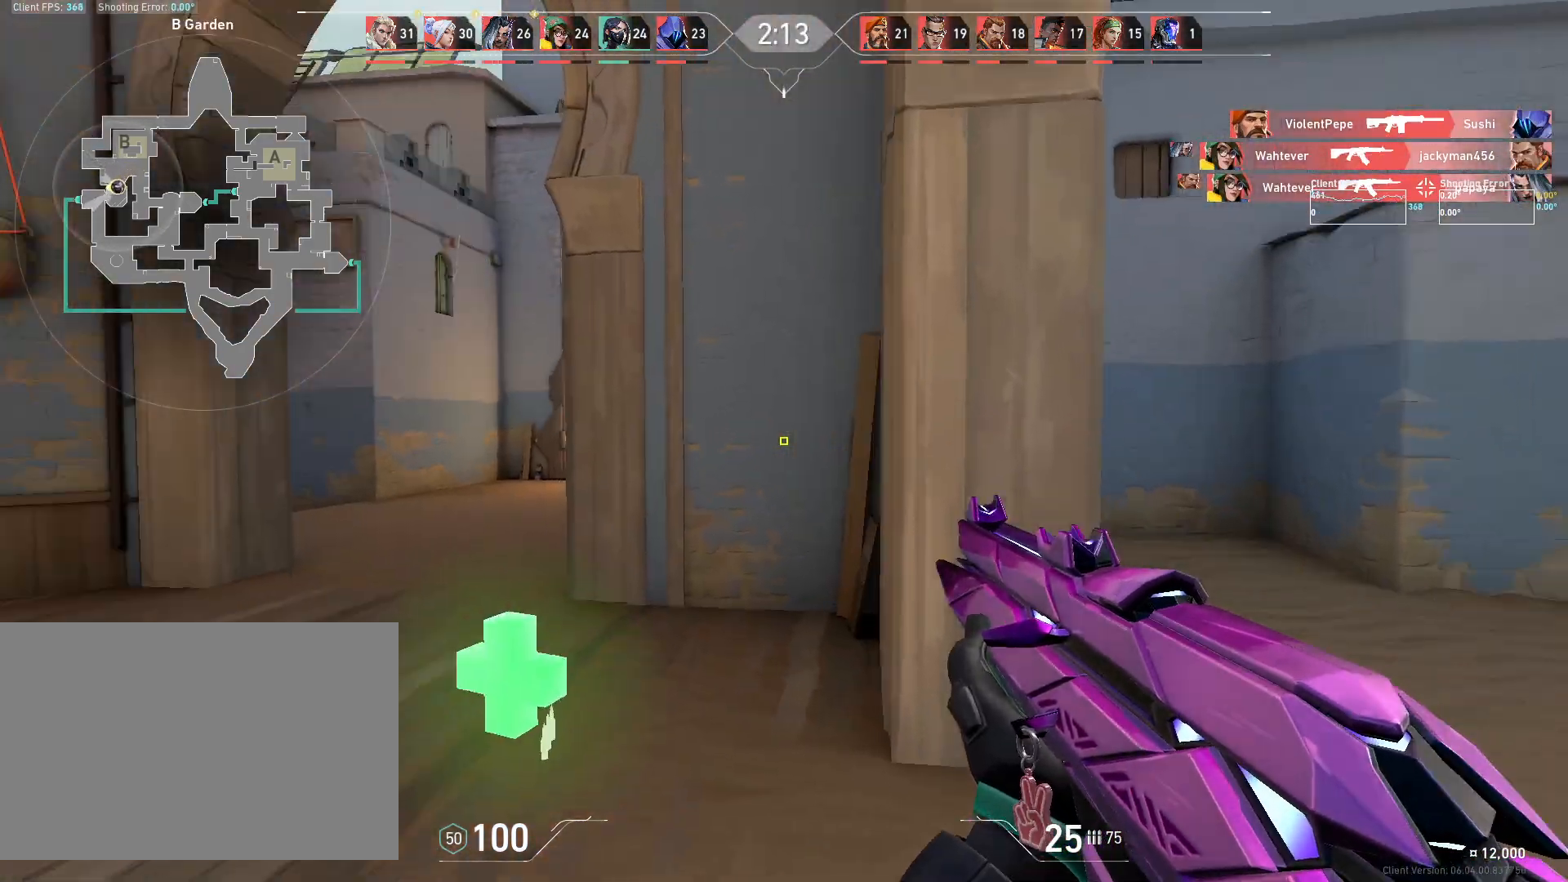
{"keys": ["a"], "mouse": [], "events": [[17, "w", "up"]]}
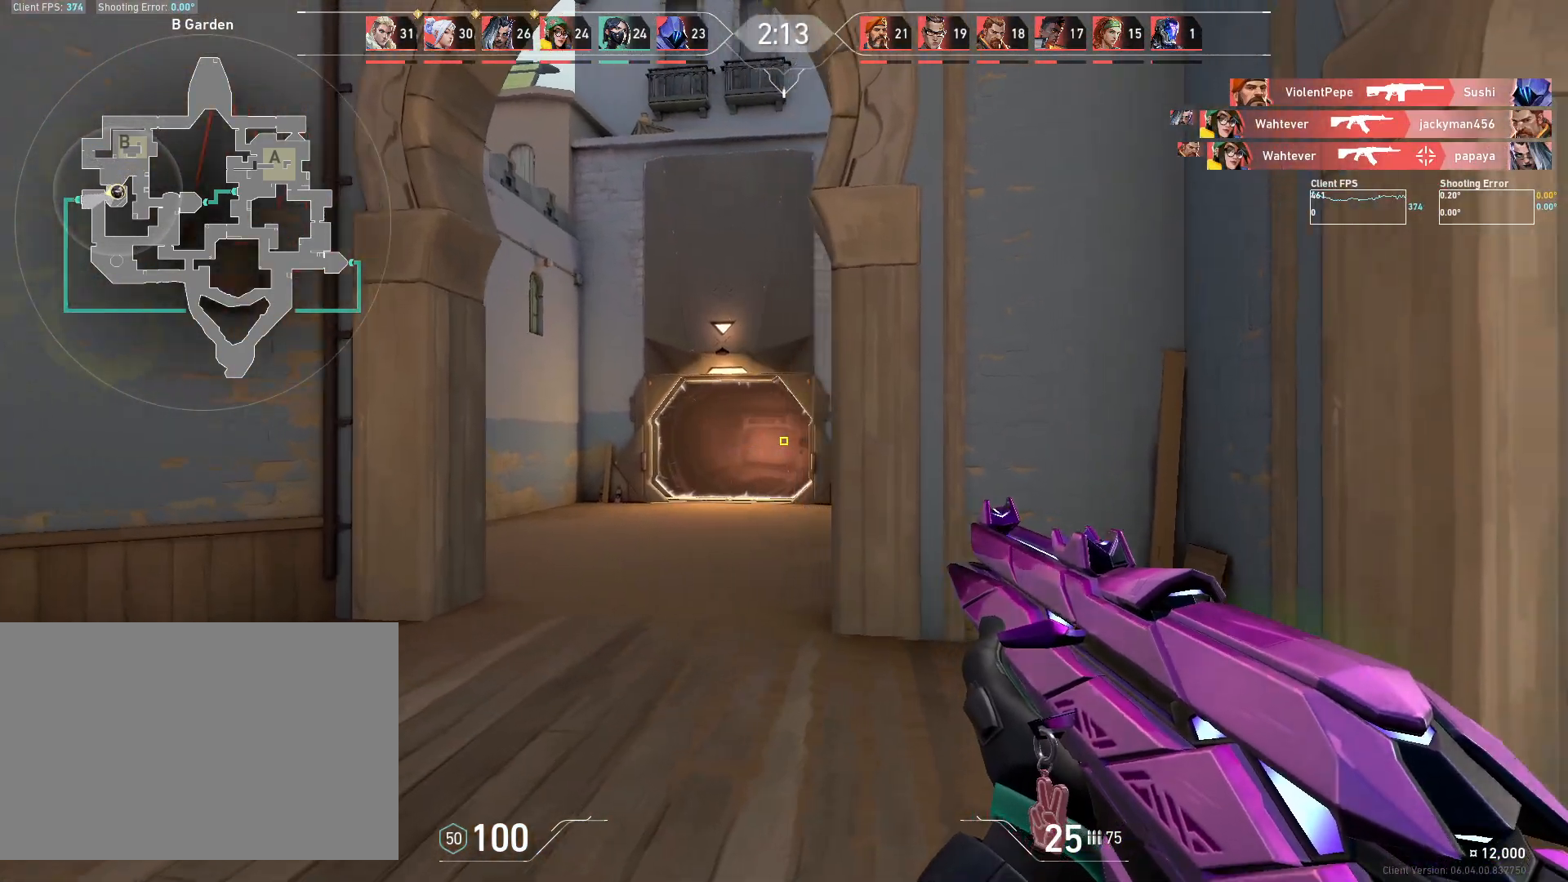
{"keys": [], "mouse": [], "events": [[433, "a", "up"]]}
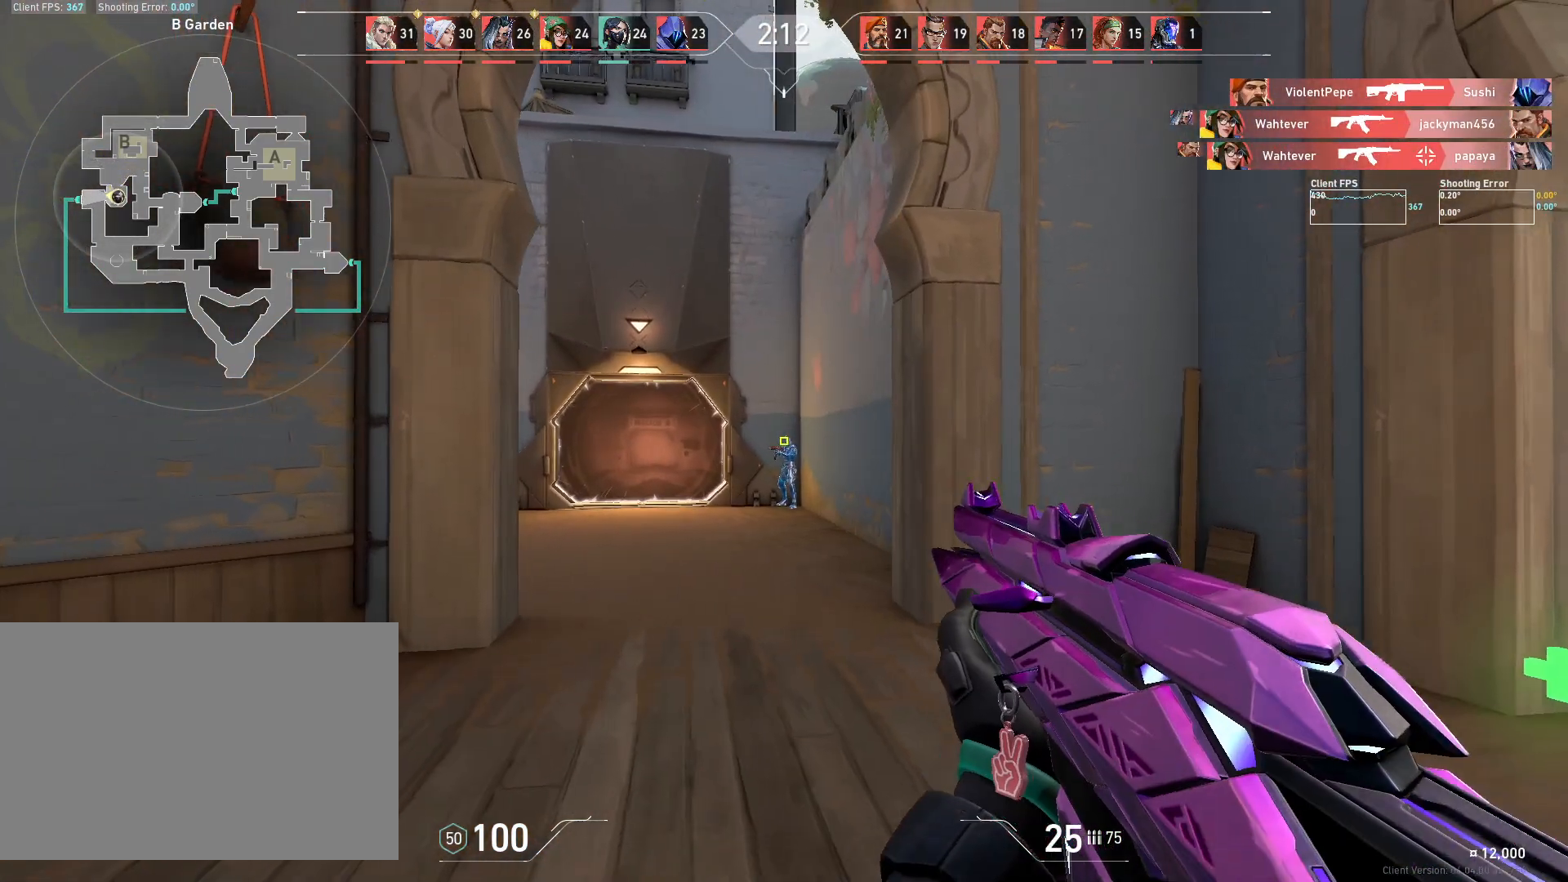
{"keys": [], "mouse": [], "events": []}
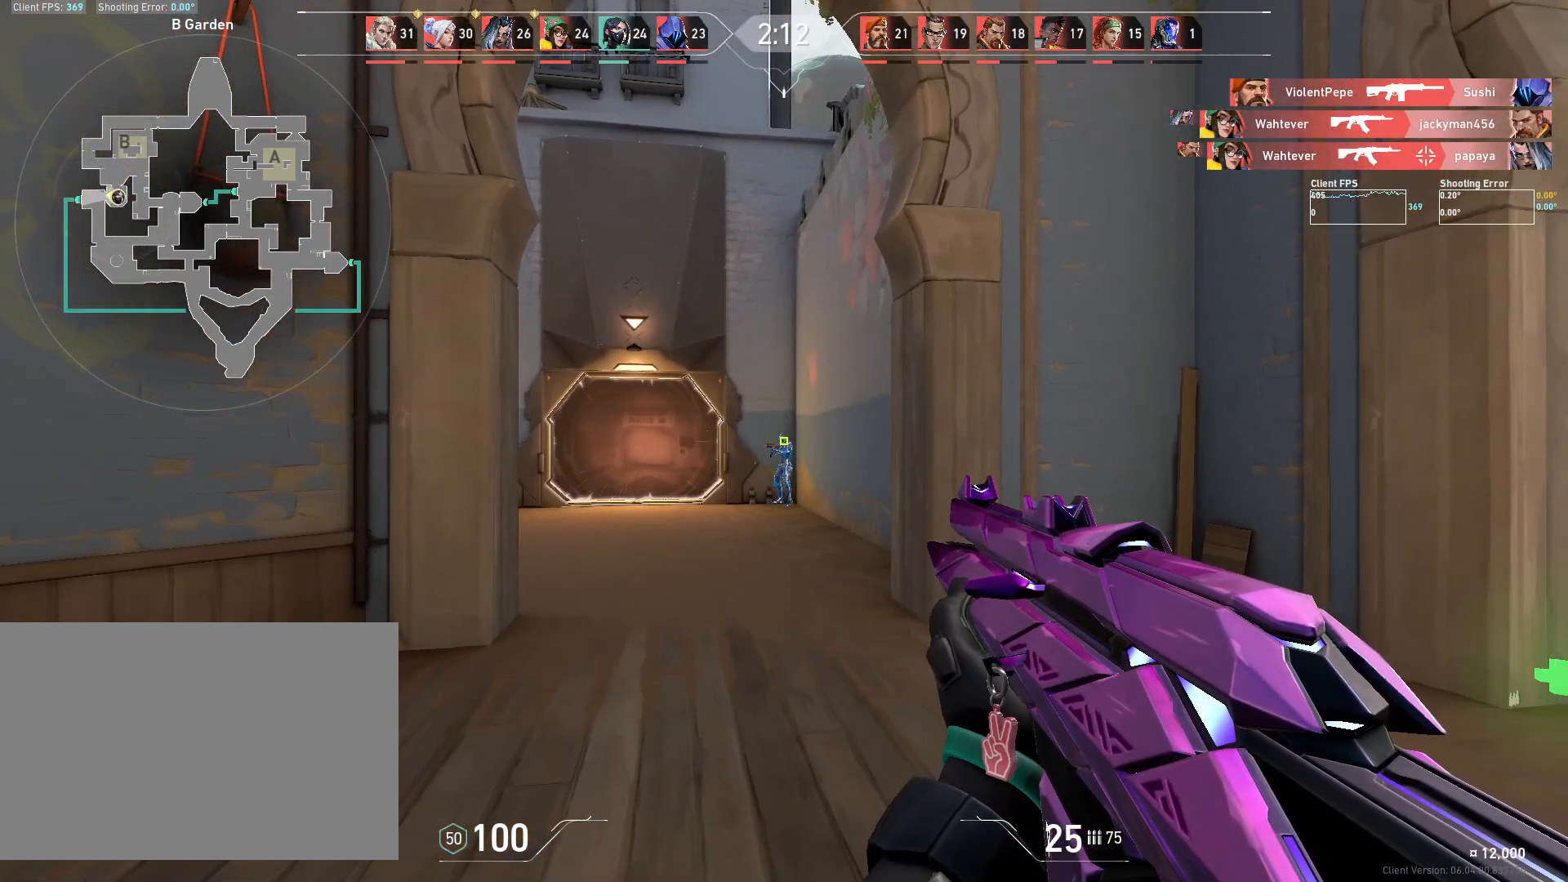
{"keys": [], "mouse": [], "events": []}
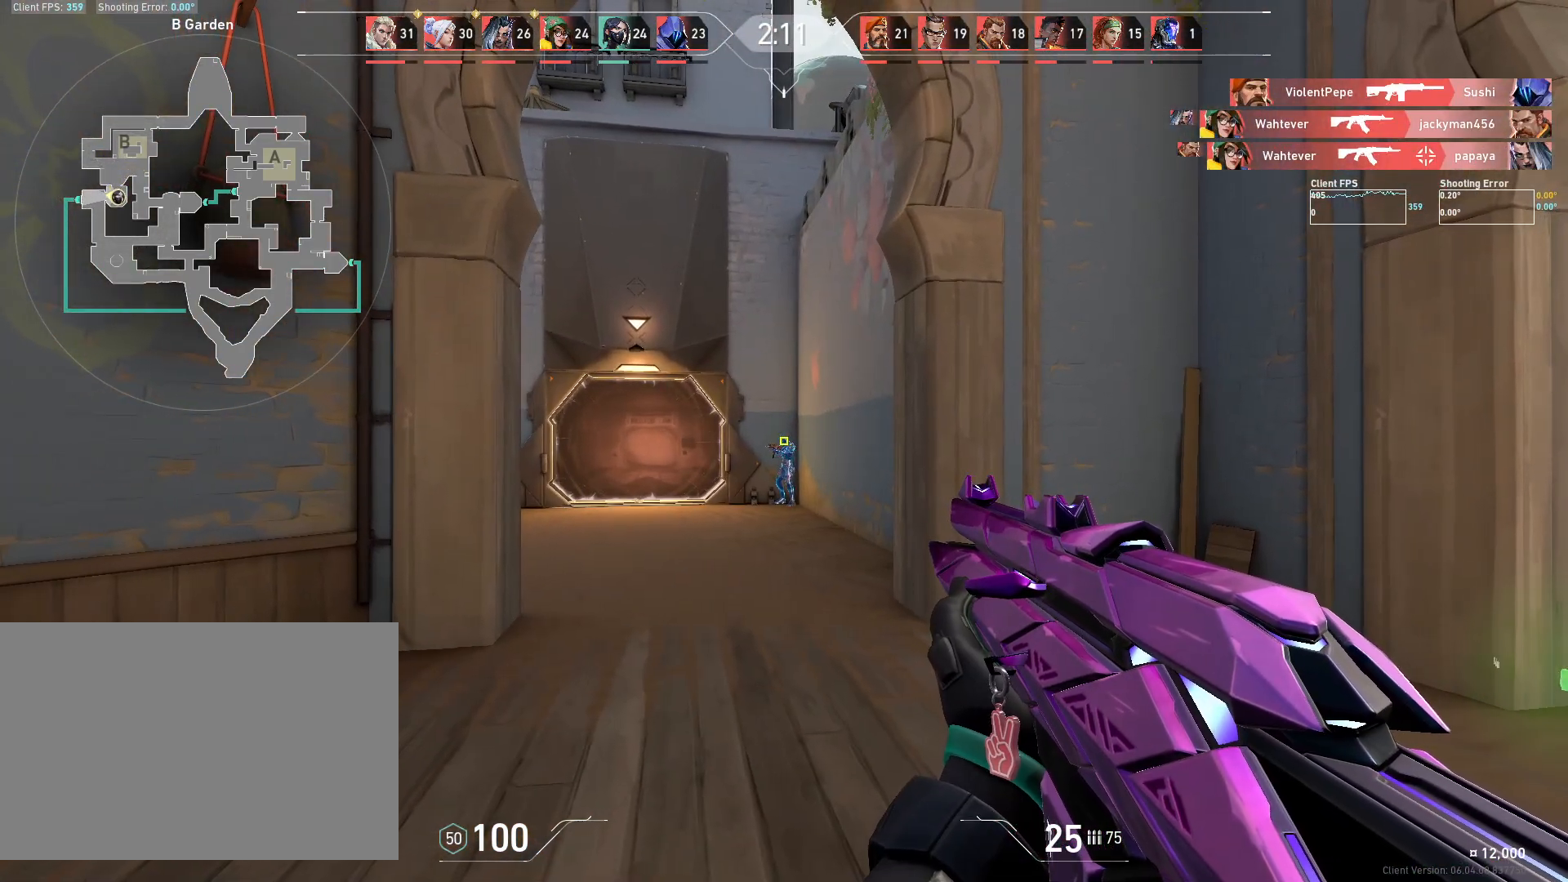
{"keys": [], "mouse": [], "events": []}
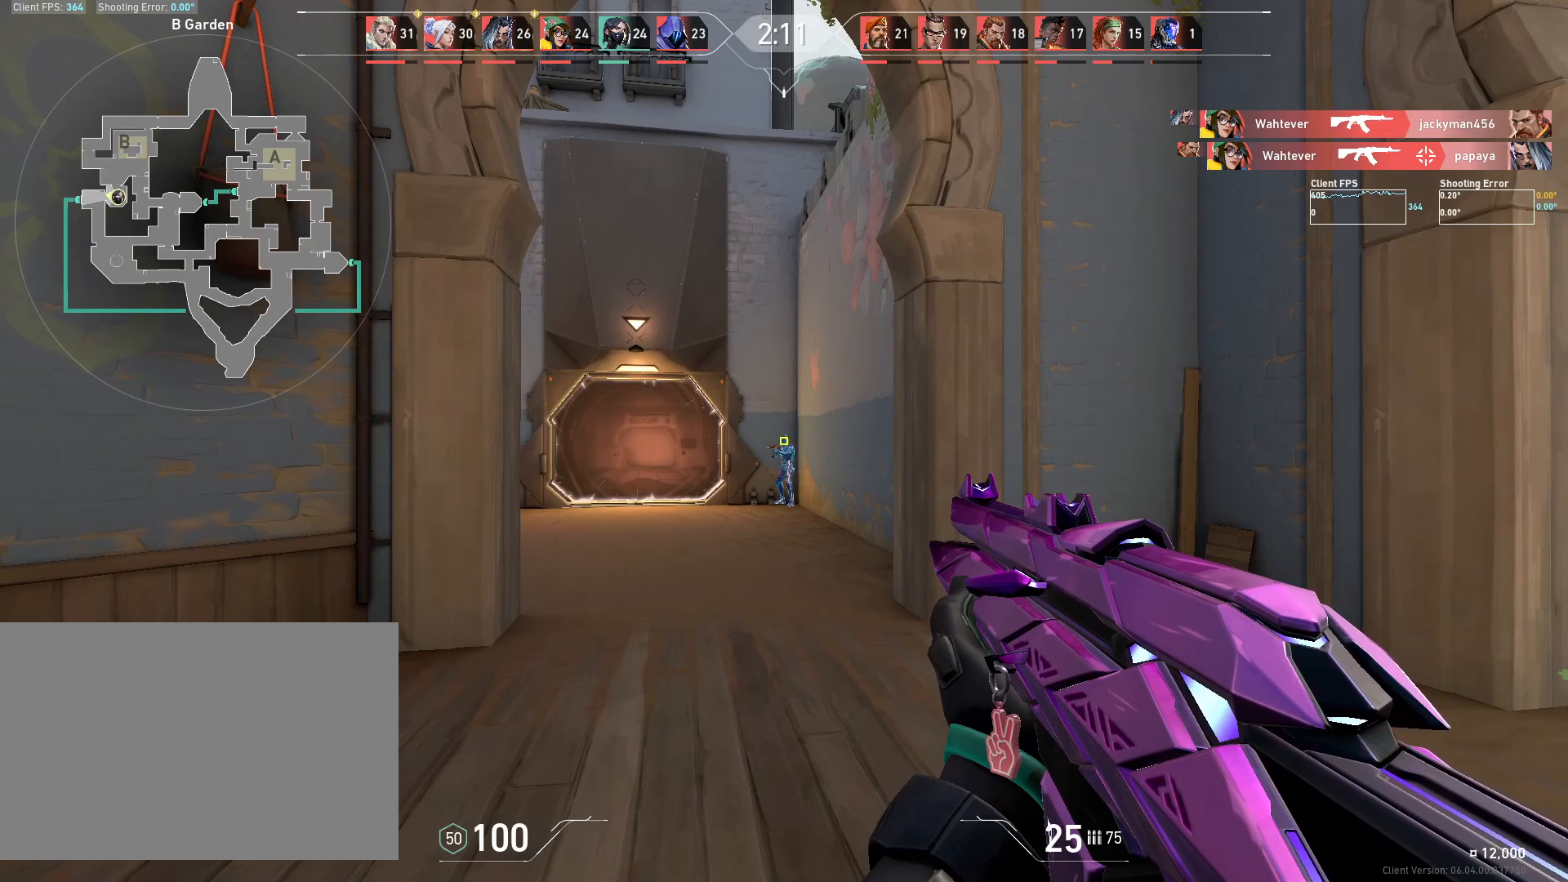
{"keys": [], "mouse": [], "events": []}
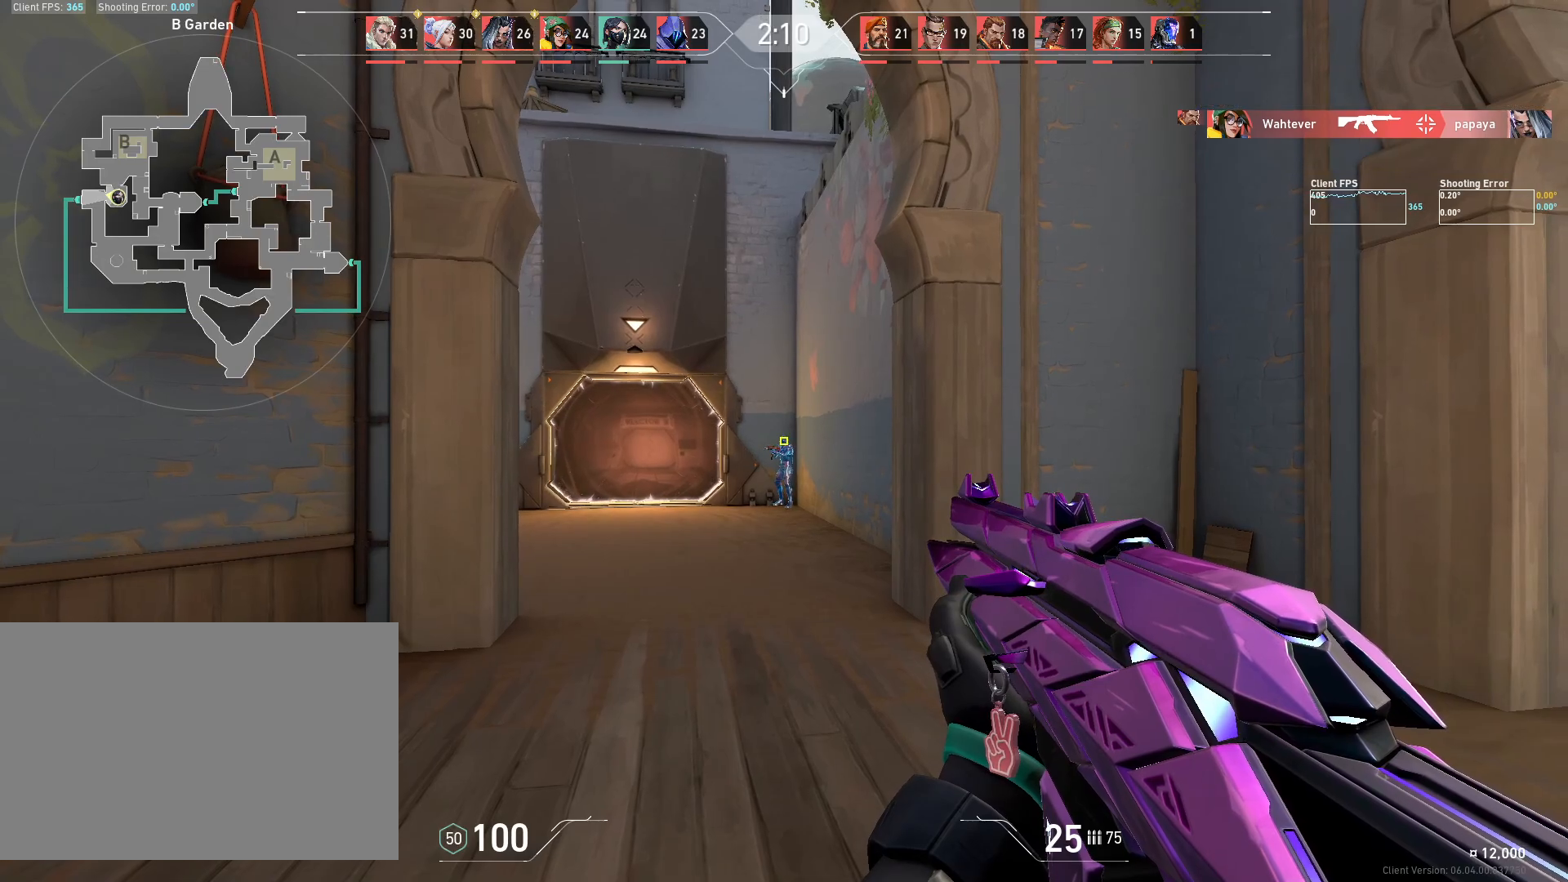
{"keys": ["d"], "mouse": [], "events": [[367, "d", "down"]]}
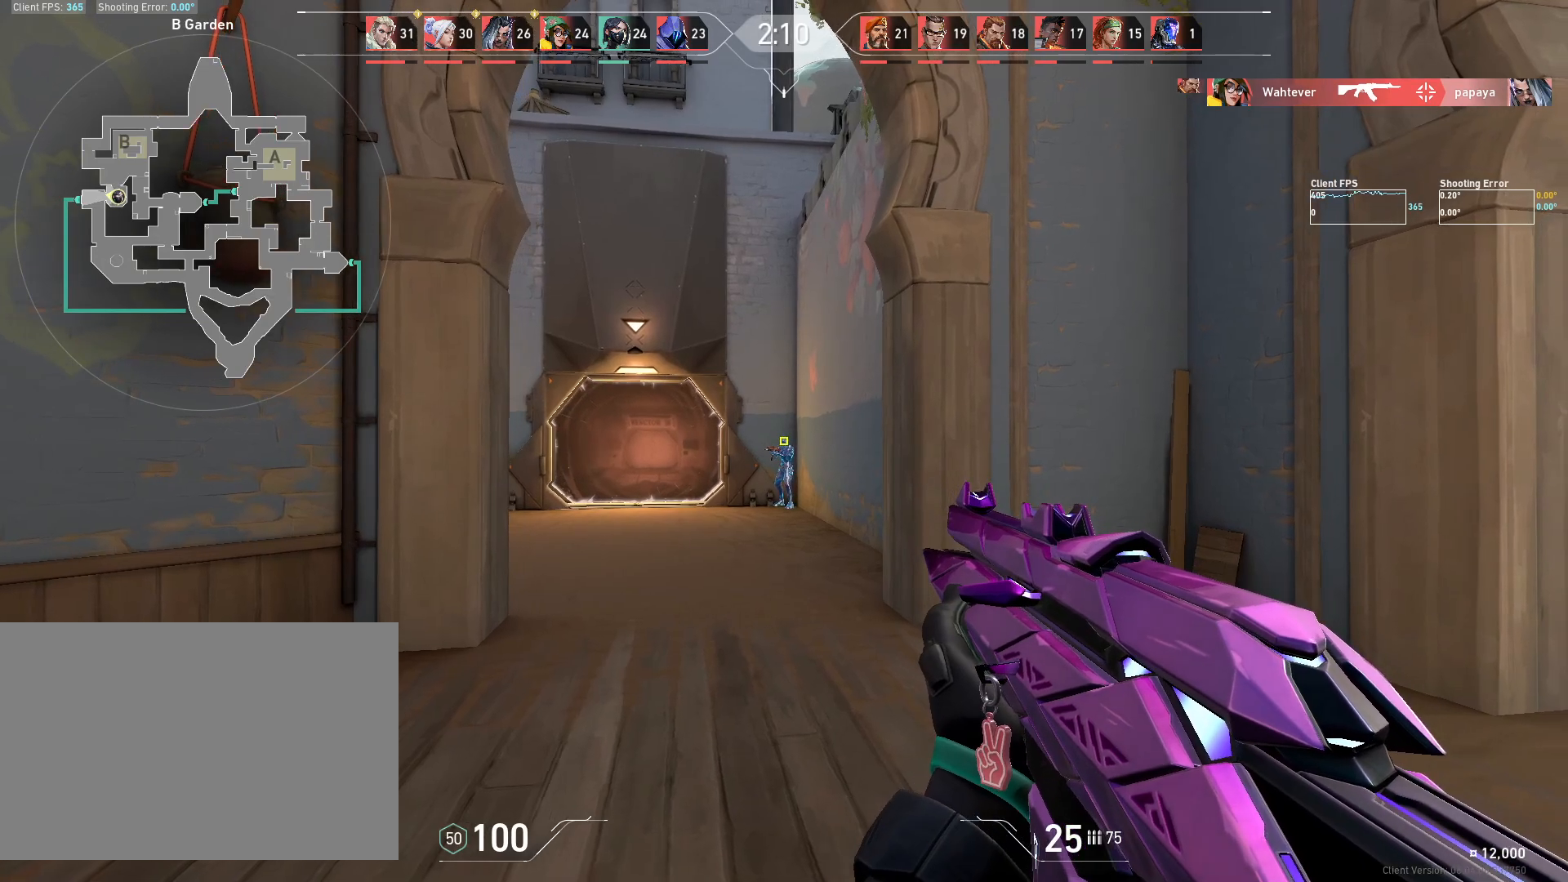
{"keys": [], "mouse": [], "events": [[217, "d", "up"]]}
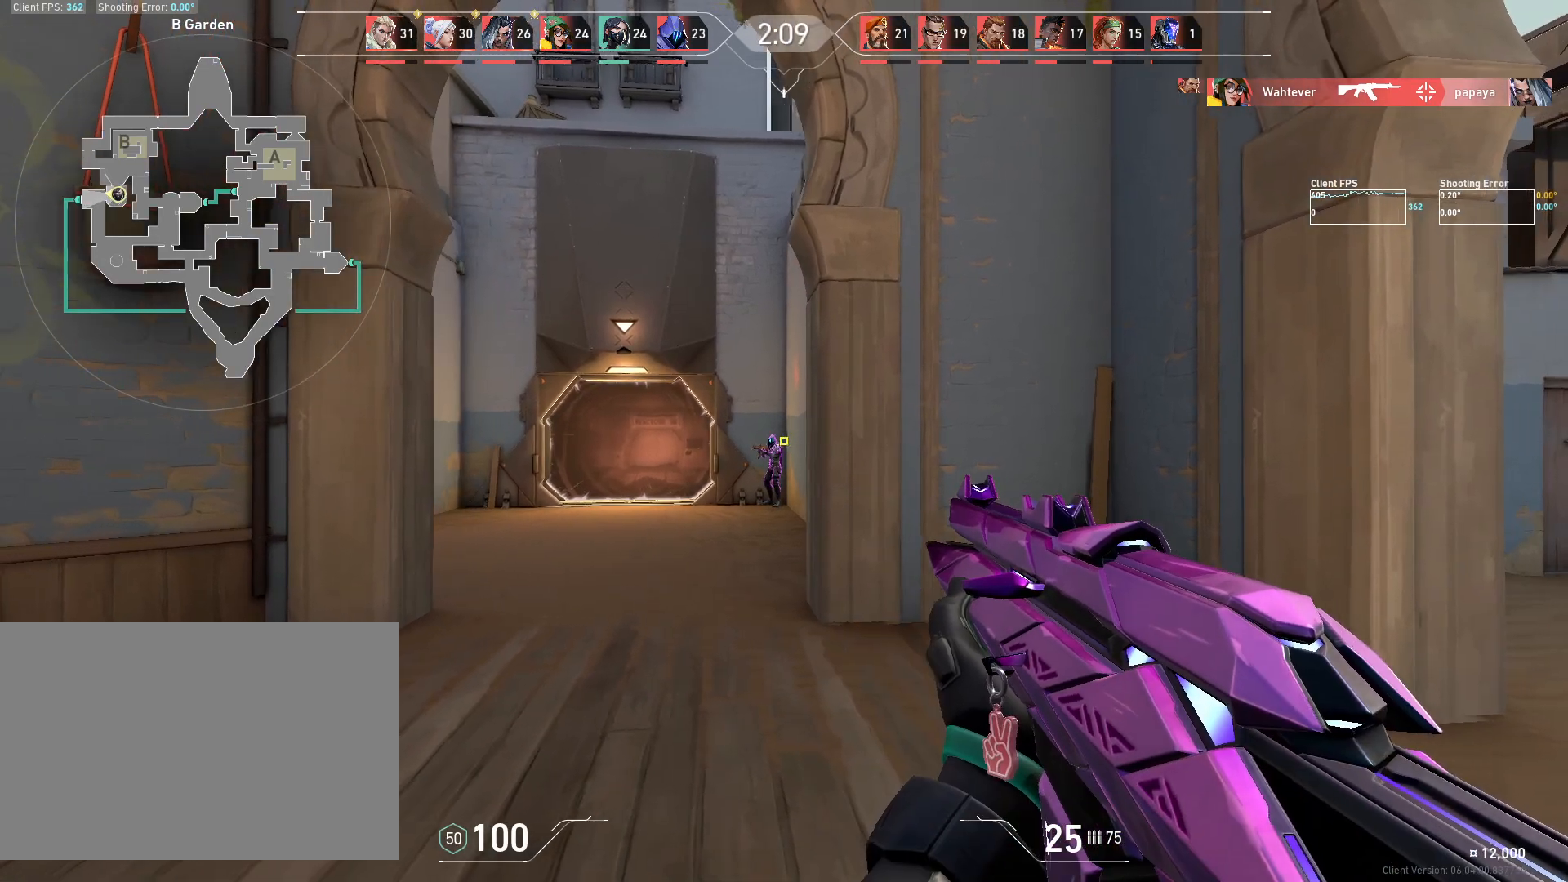
{"keys": ["w"], "mouse": [], "events": [[267, "mouse_left", "down"], [367, "mouse_left", "up"], [400, "w", "down"]]}
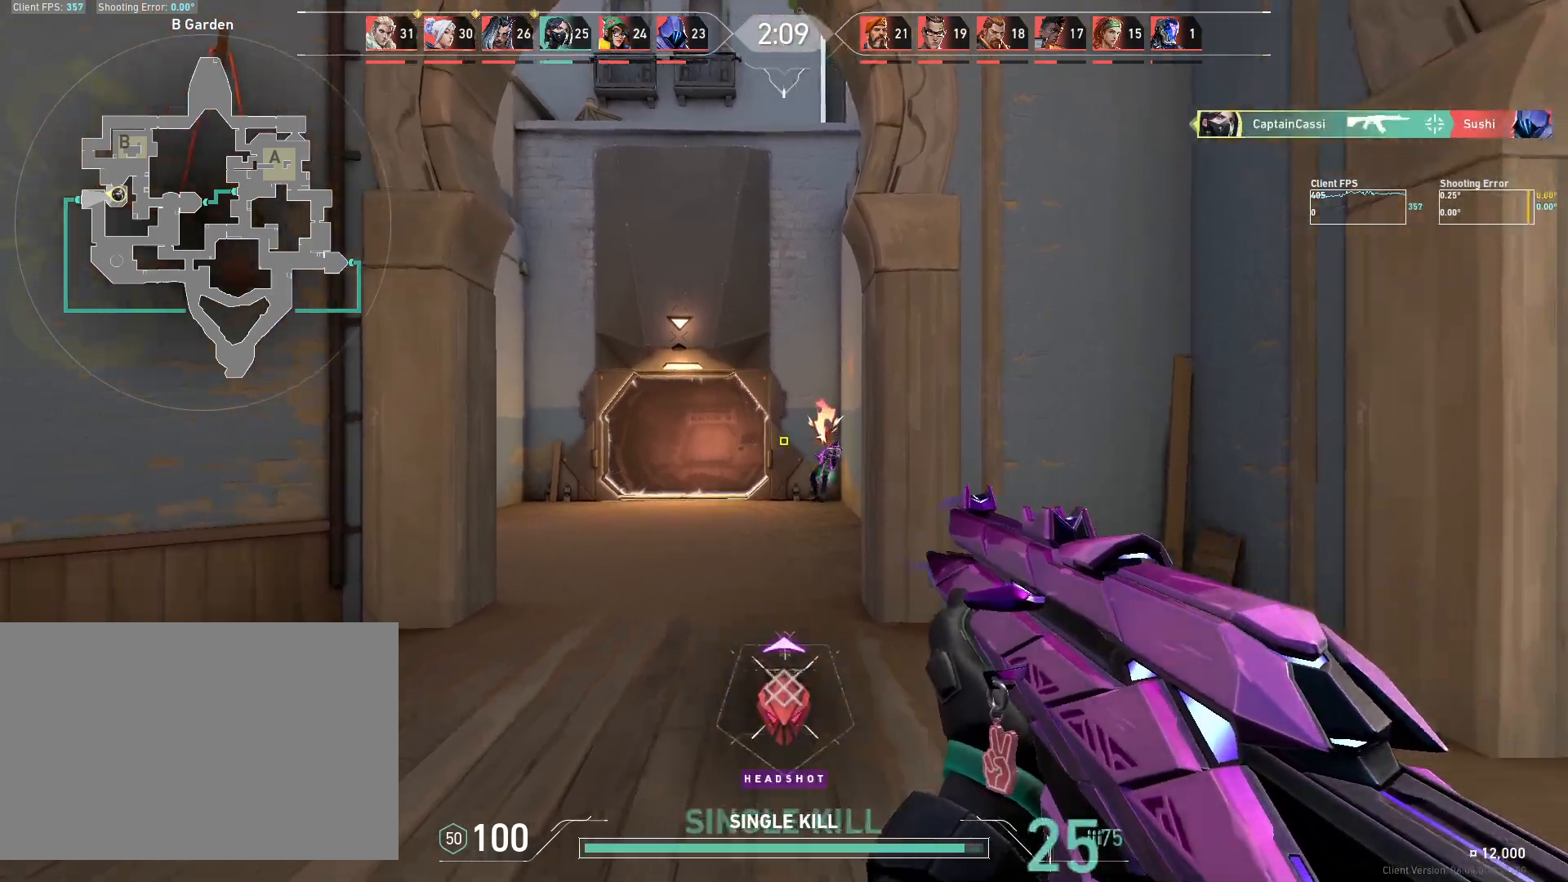
{"keys": ["w"], "mouse": [], "events": [[150, "d", "down"], [433, "d", "up"]]}
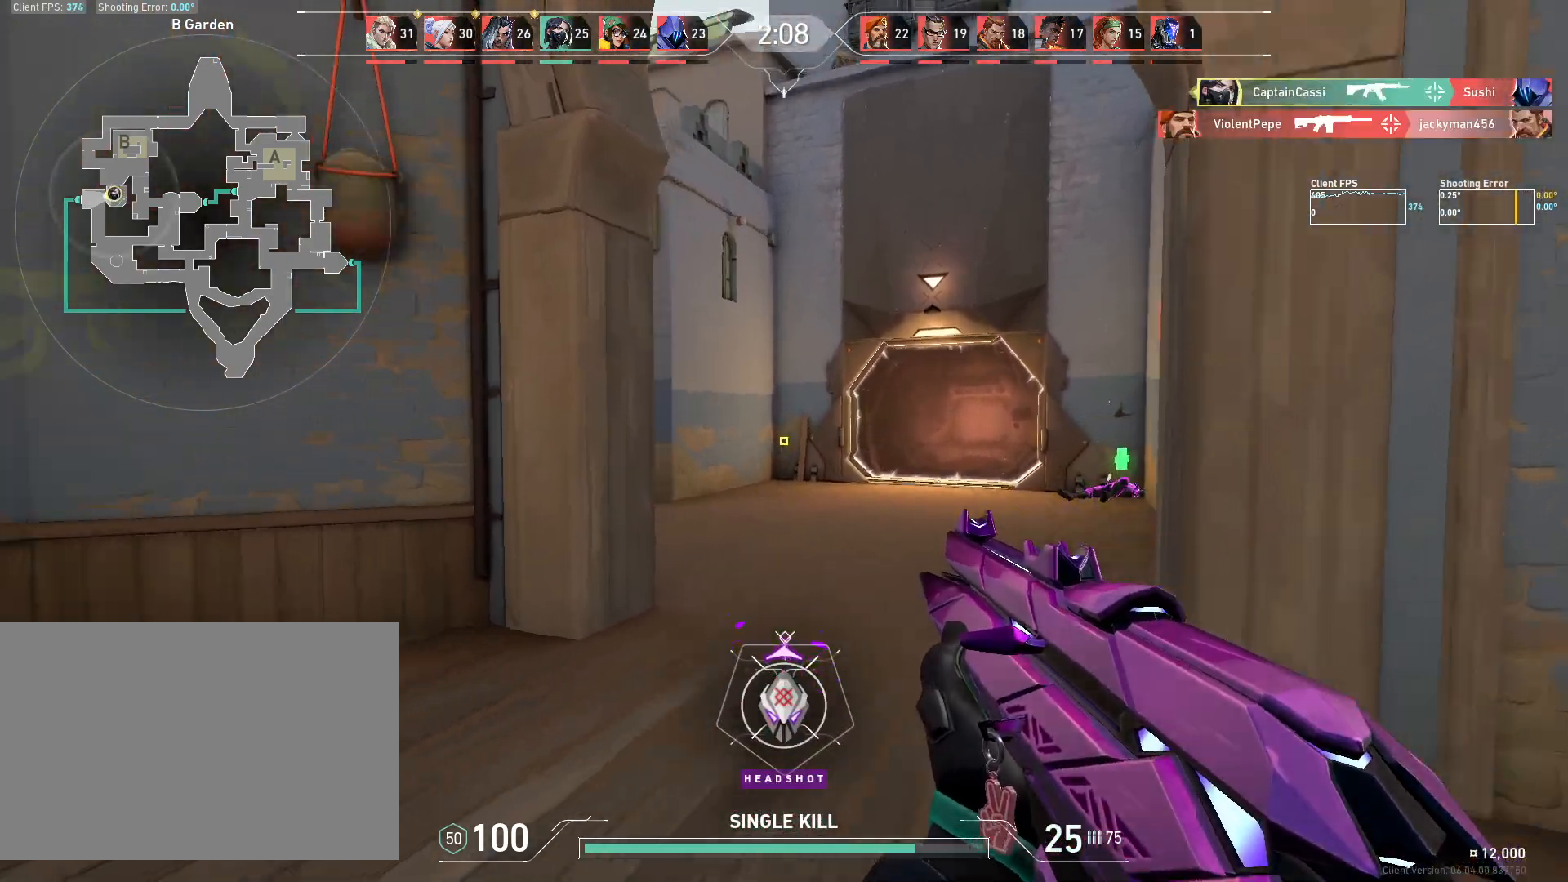
{"keys": ["d", "w"], "mouse": [], "events": [[283, "d", "down"]]}
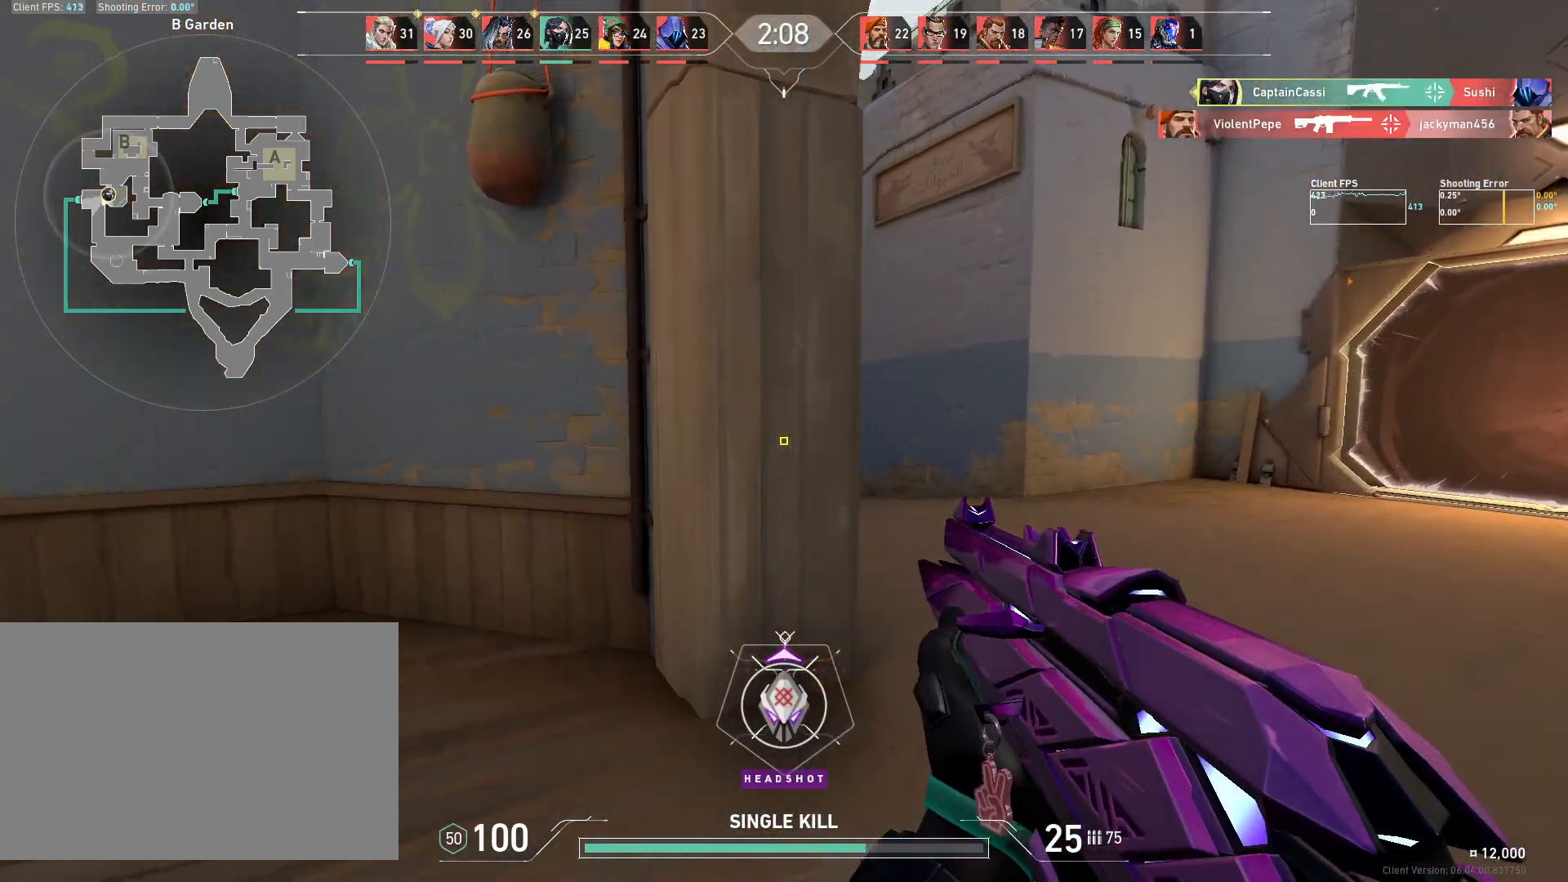
{"keys": ["w"], "mouse": [], "events": [[217, "d", "up"]]}
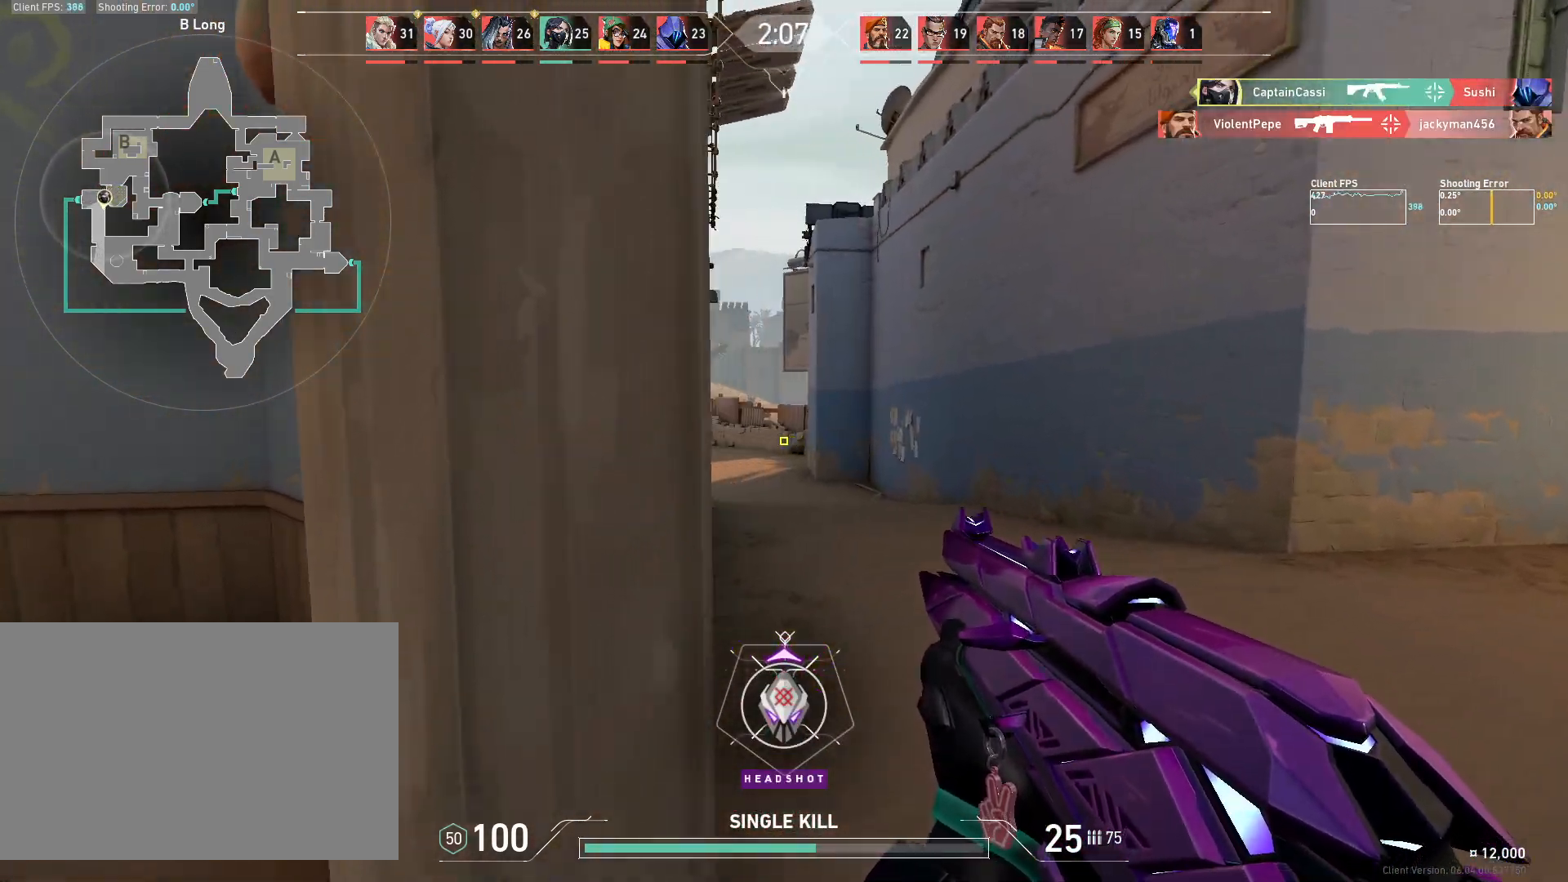
{"keys": ["w"], "mouse": [], "events": []}
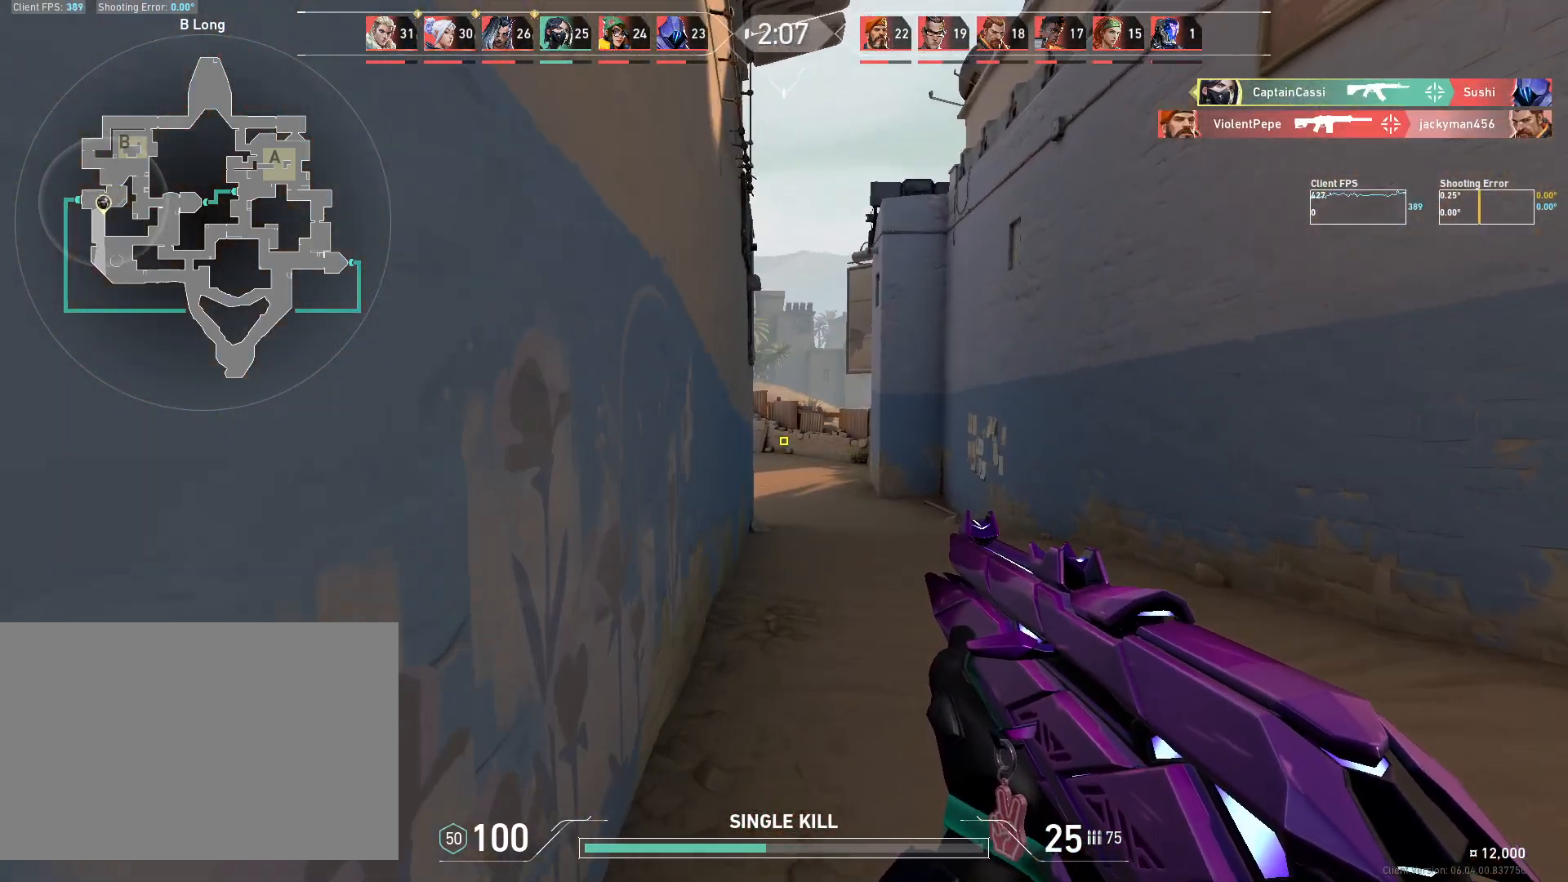
{"keys": ["d", "w"], "mouse": [], "events": [[183, "d", "down"]]}
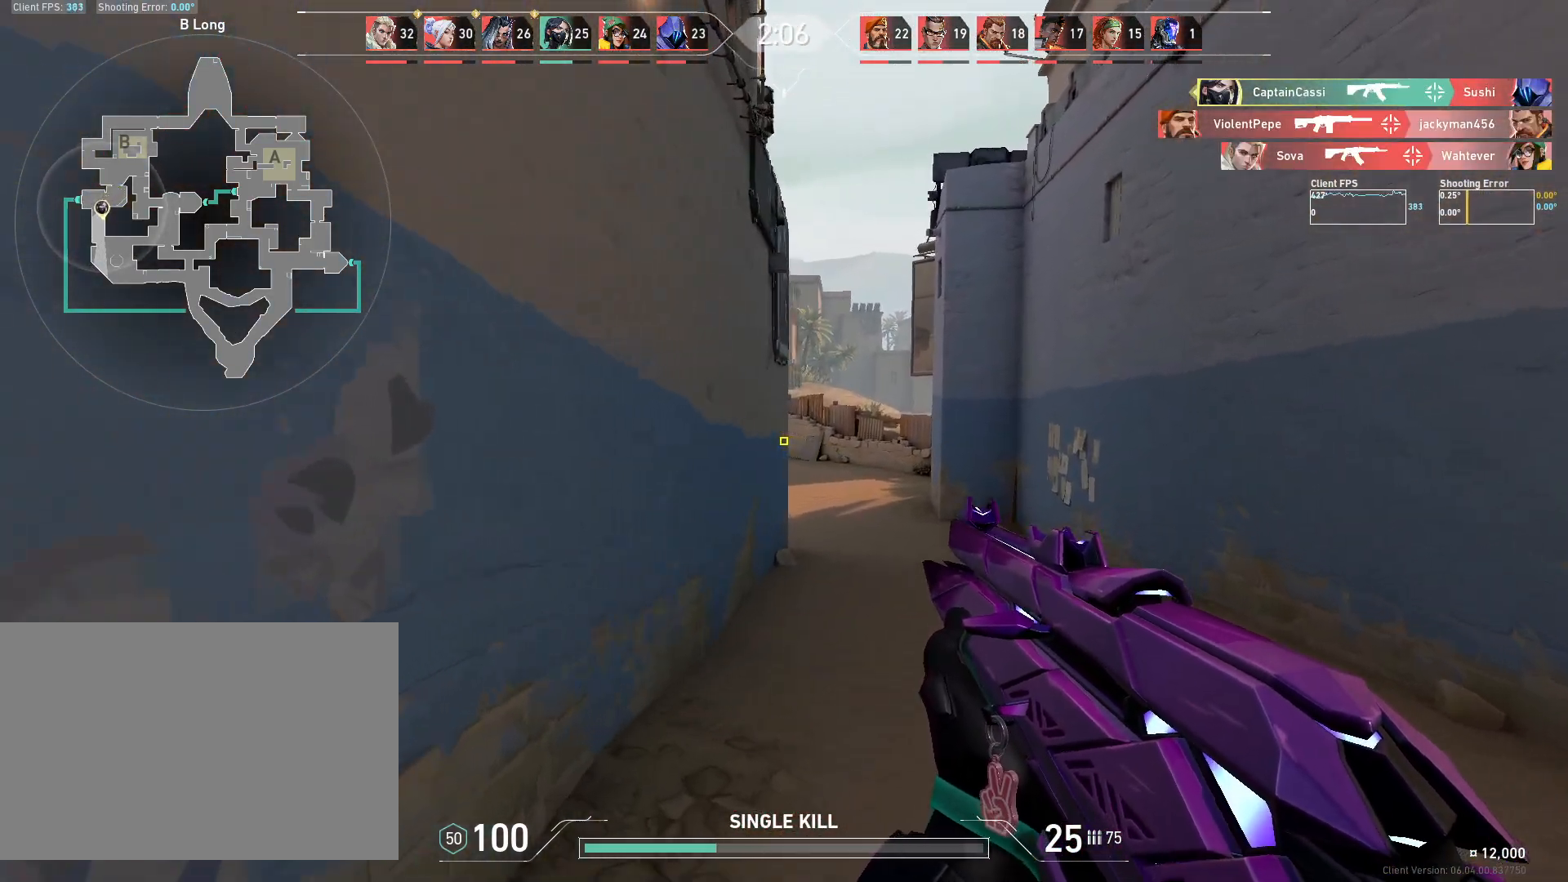
{"keys": ["d", "w"], "mouse": [], "events": []}
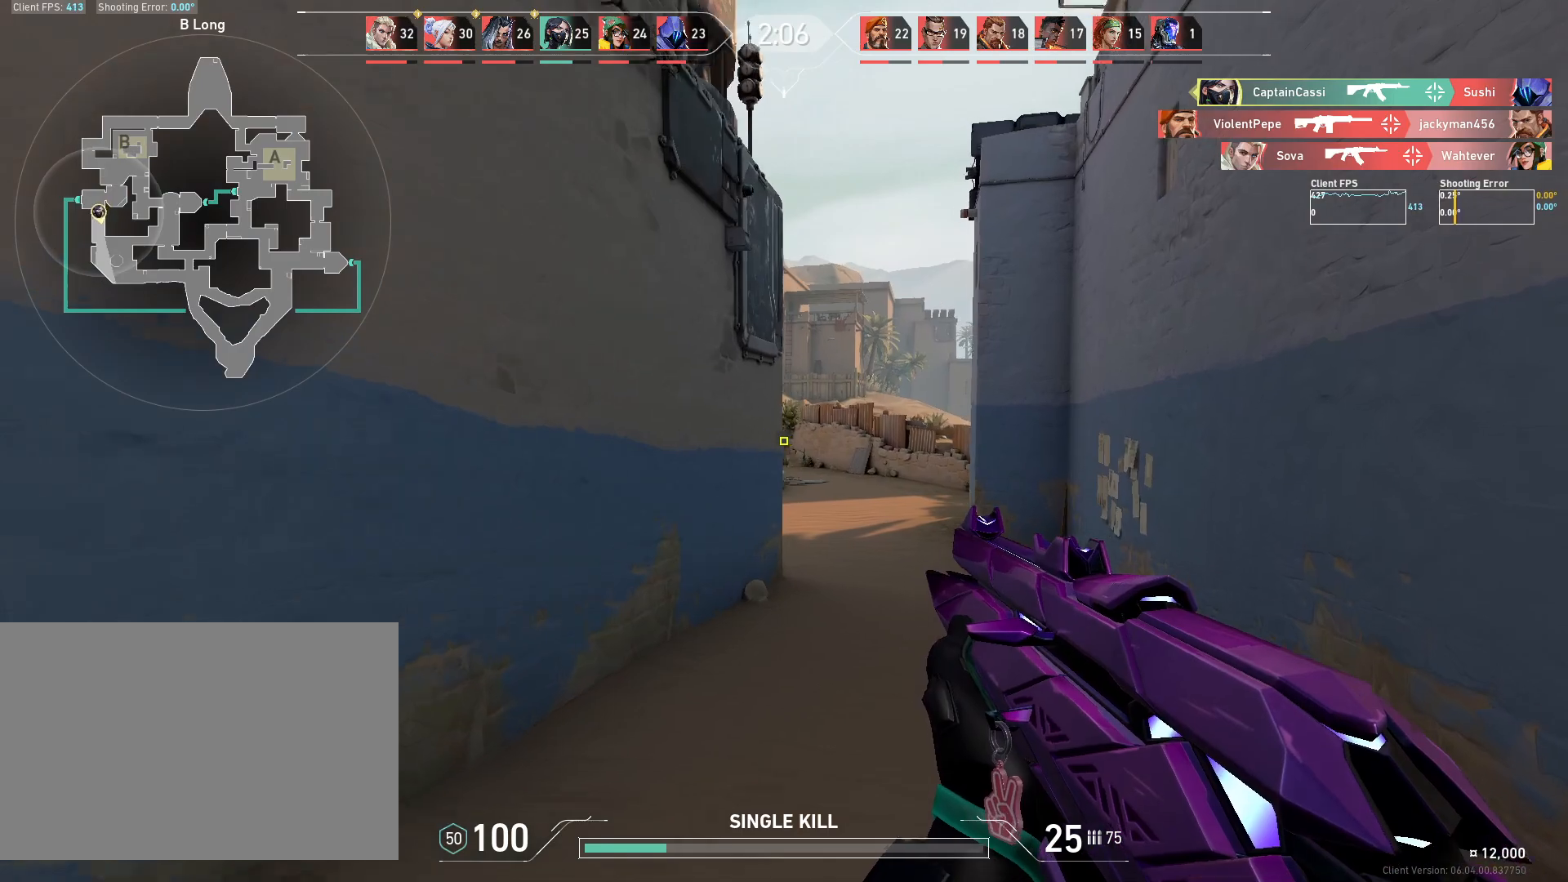
{"keys": ["d", "w"], "mouse": [], "events": []}
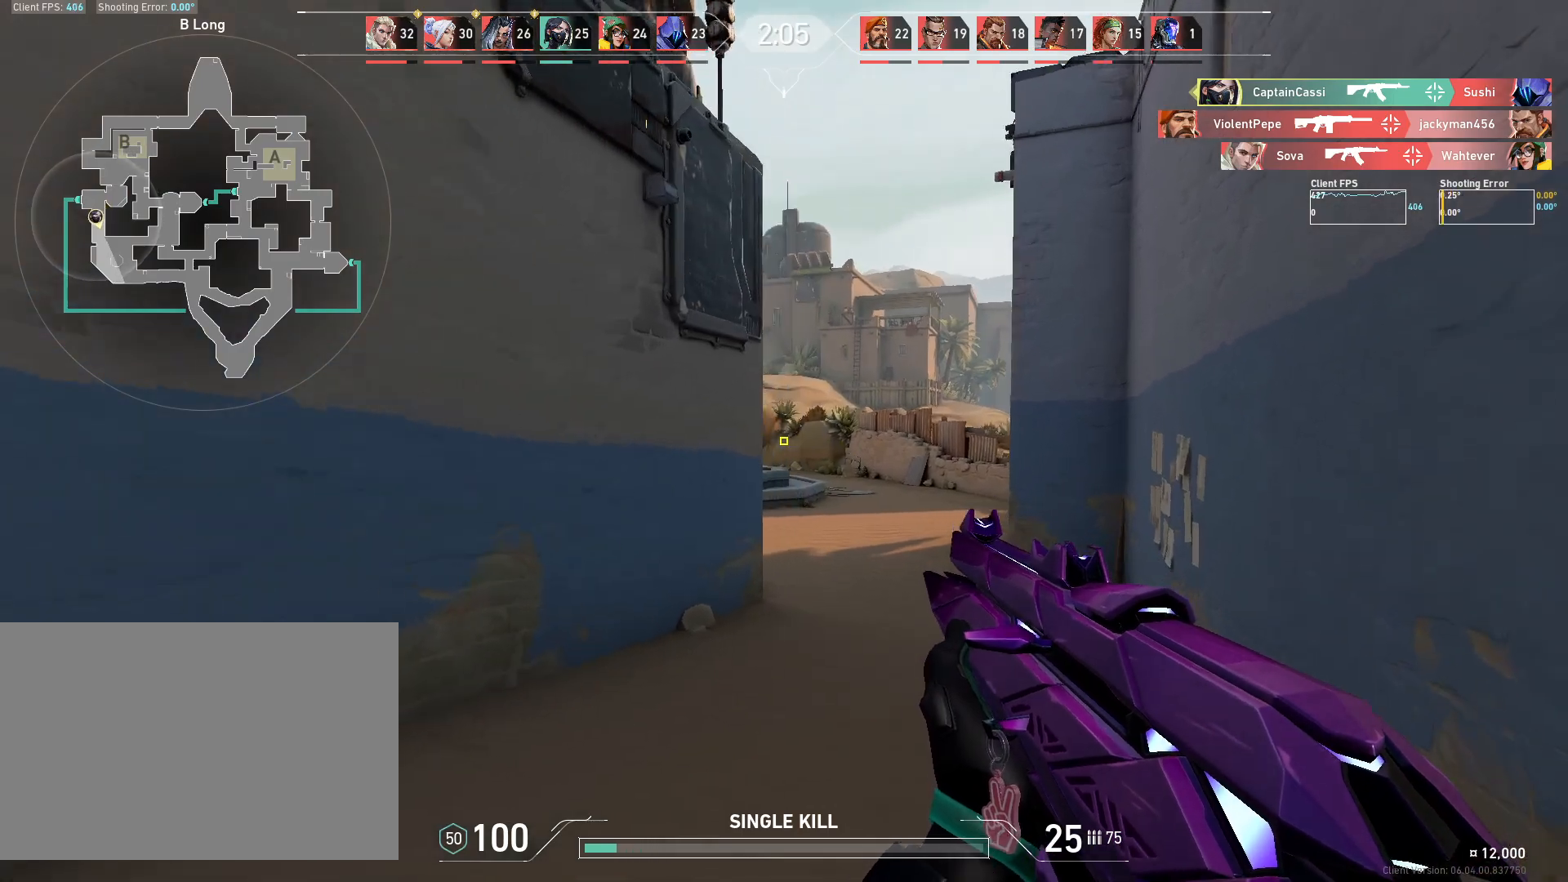
{"keys": ["d", "w"], "mouse": [], "events": [[17, "d", "up"], [300, "d", "down"]]}
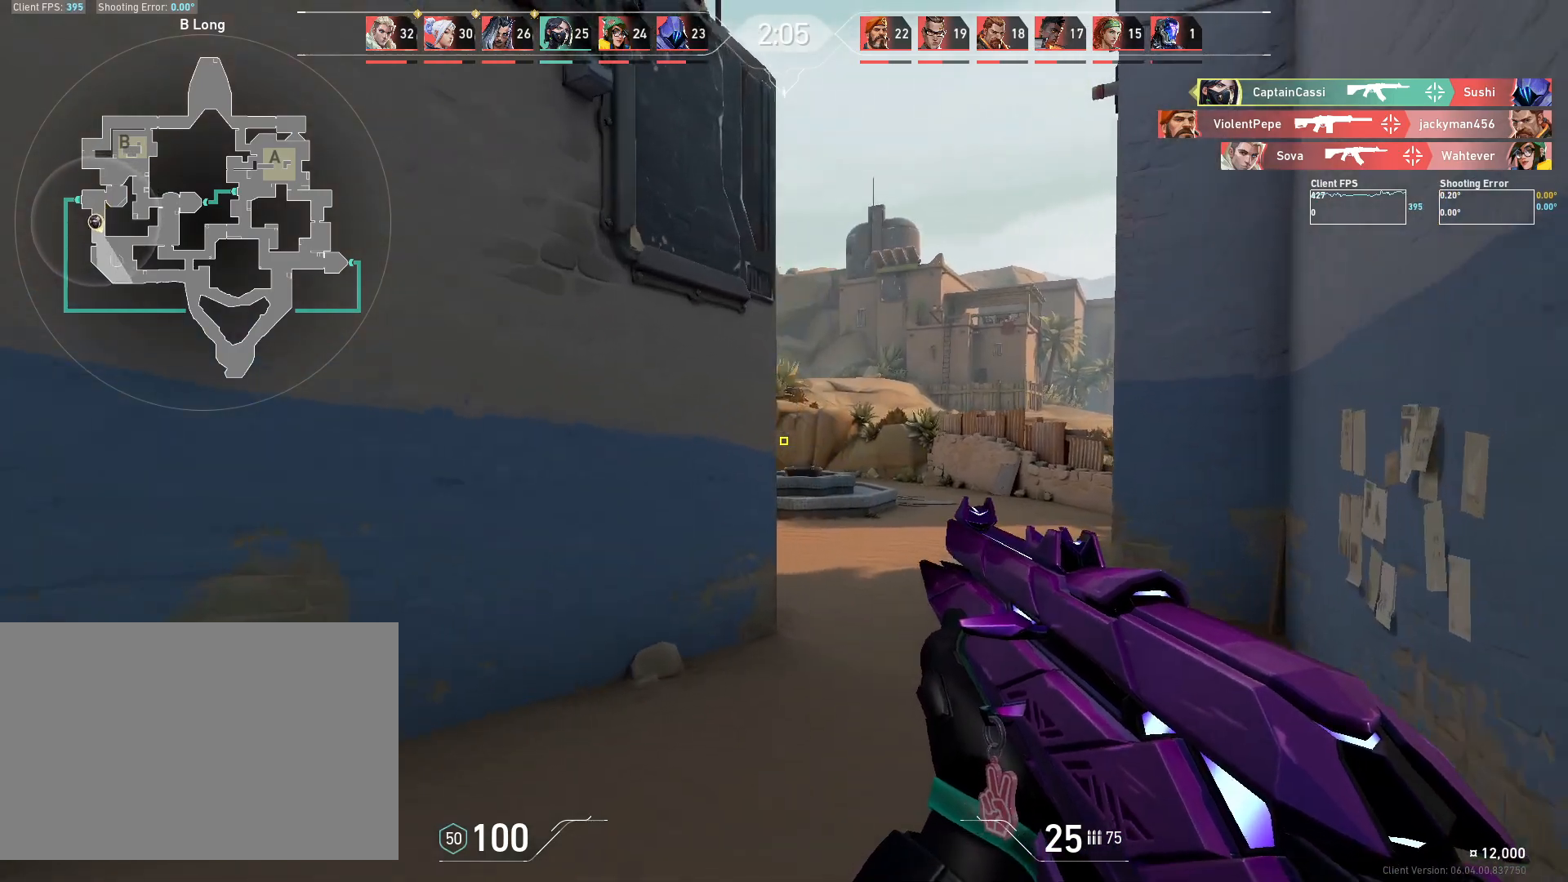
{"keys": ["w"], "mouse": [], "events": [[367, "d", "up"]]}
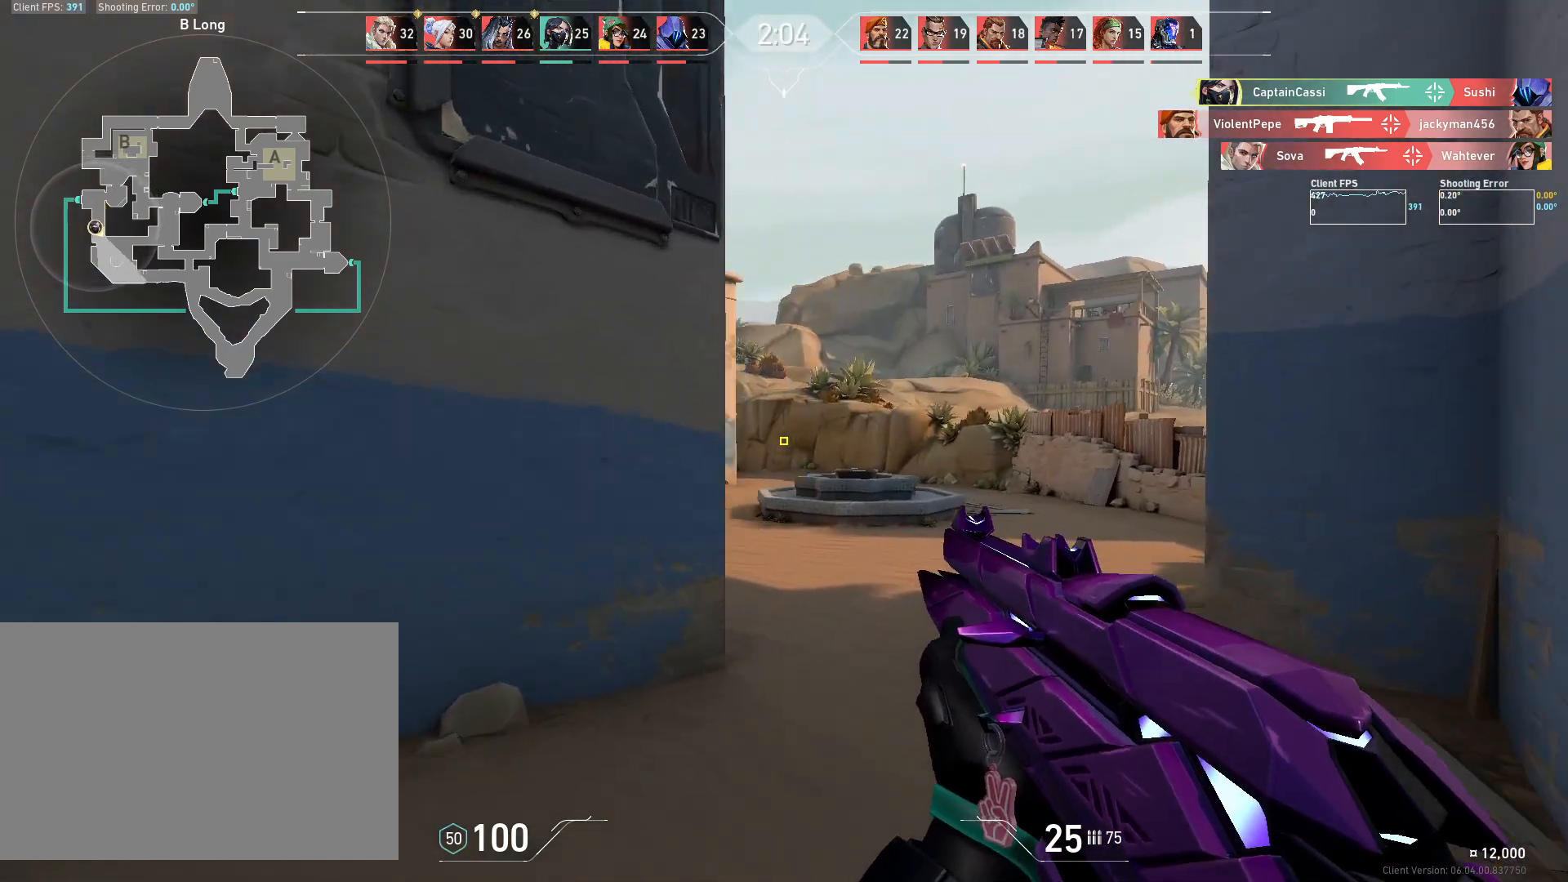
{"keys": [], "mouse": [], "events": [[483, "w", "up"]]}